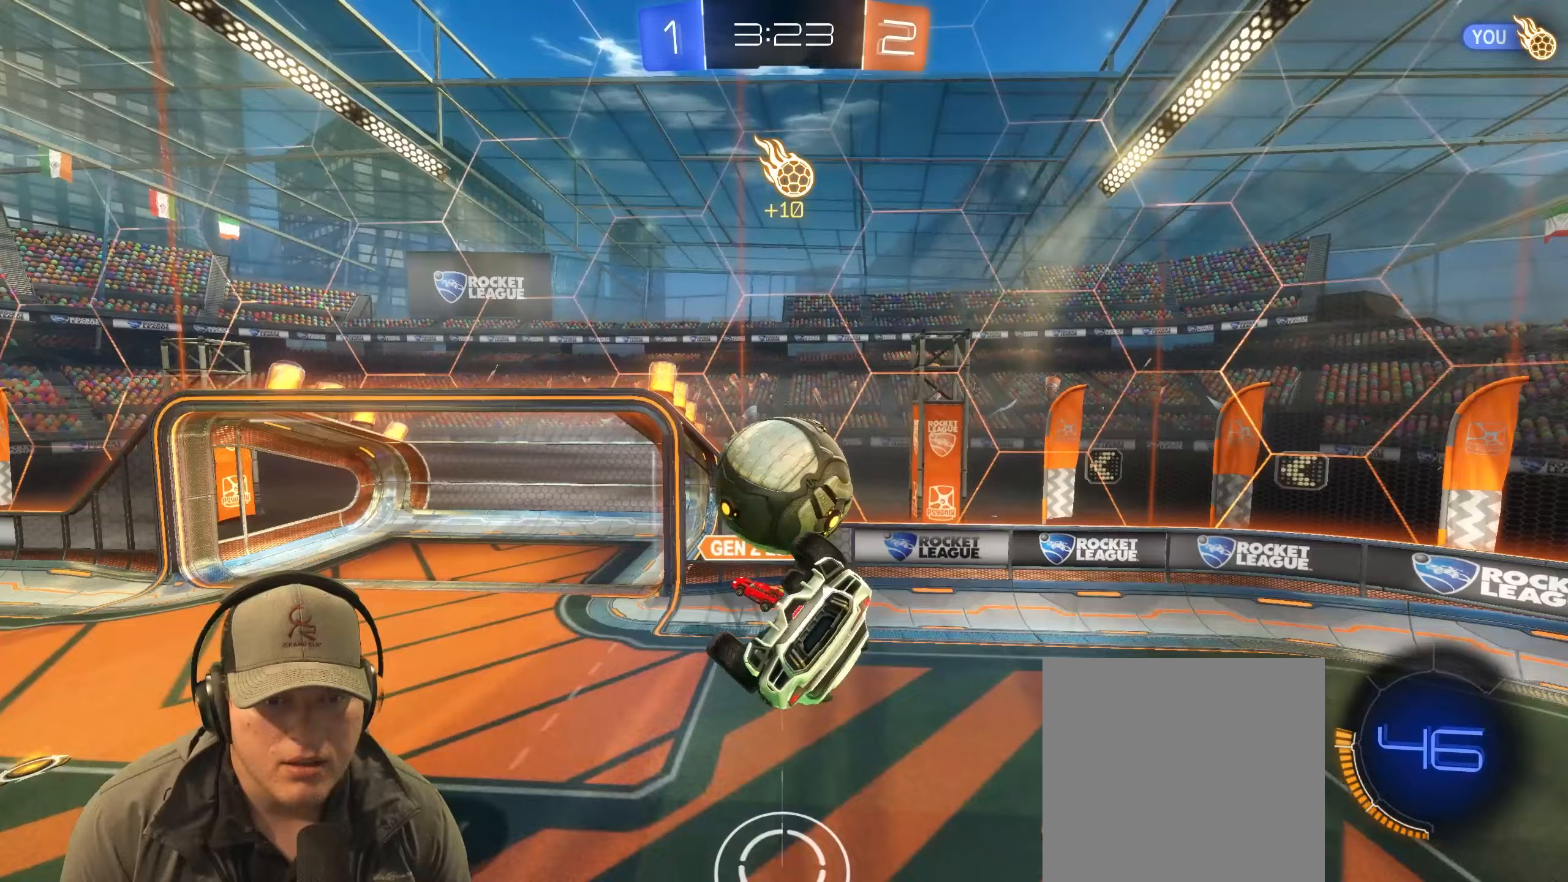
Gameplay with a controller (PlayStation layout); each line is a JSON object with the inputs held at the frame after it. "events" lists button and stick changes between this image and that frame as [ms after this image, input, new state], when the widget could be followed in between.
{"buttons": ["L1", "R2"], "left_stick": "down-right", "right_stick": "center", "events": [[133, "R1", "down"], [150, "R2", "down"], [150, "left_stick", "right"], [233, "L1", "down"], [283, "left_stick", "up-right"], [450, "R1", "up"], [450, "left_stick", "down-right"]]}
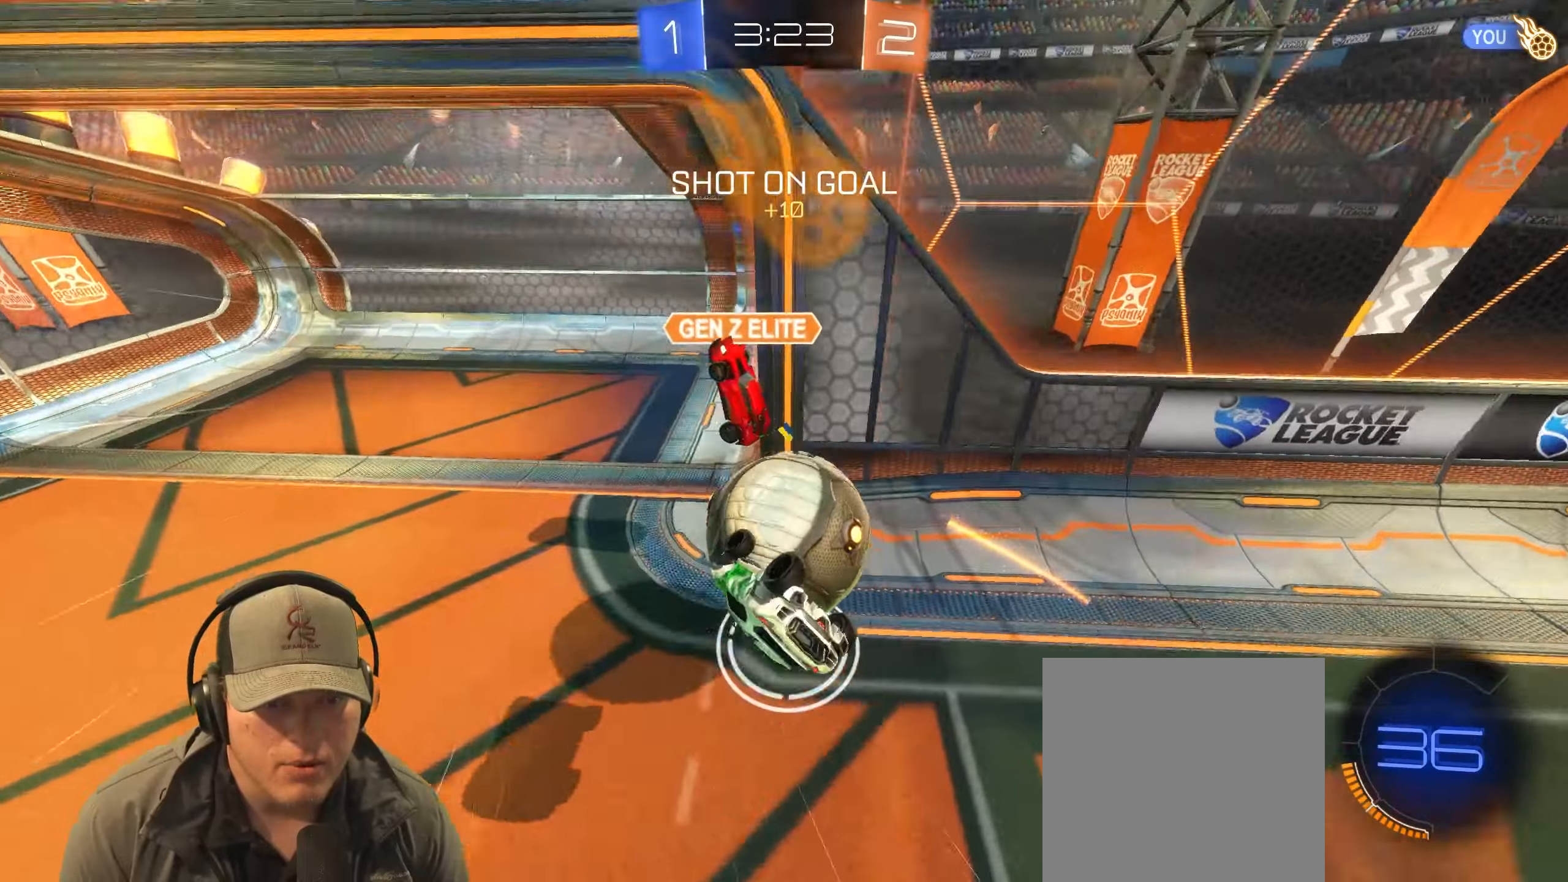
{"buttons": ["L1"], "left_stick": "down-right", "right_stick": "center", "events": [[117, "R2", "up"]]}
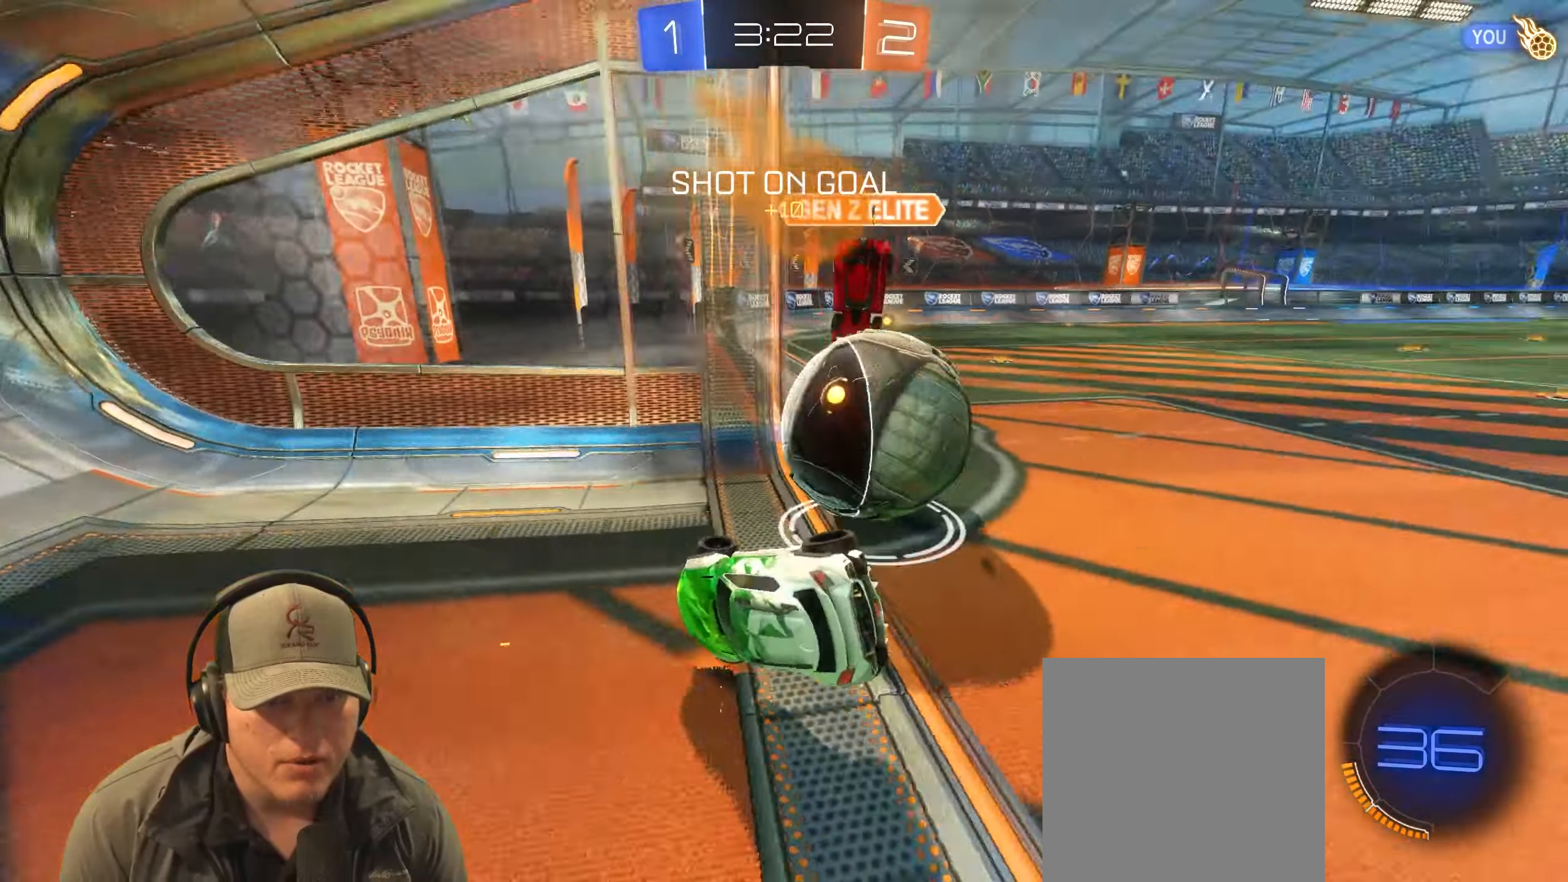
{"buttons": ["L2"], "left_stick": "right", "right_stick": "center", "events": [[233, "left_stick", "right"], [450, "L1", "up"], [450, "L2", "down"]]}
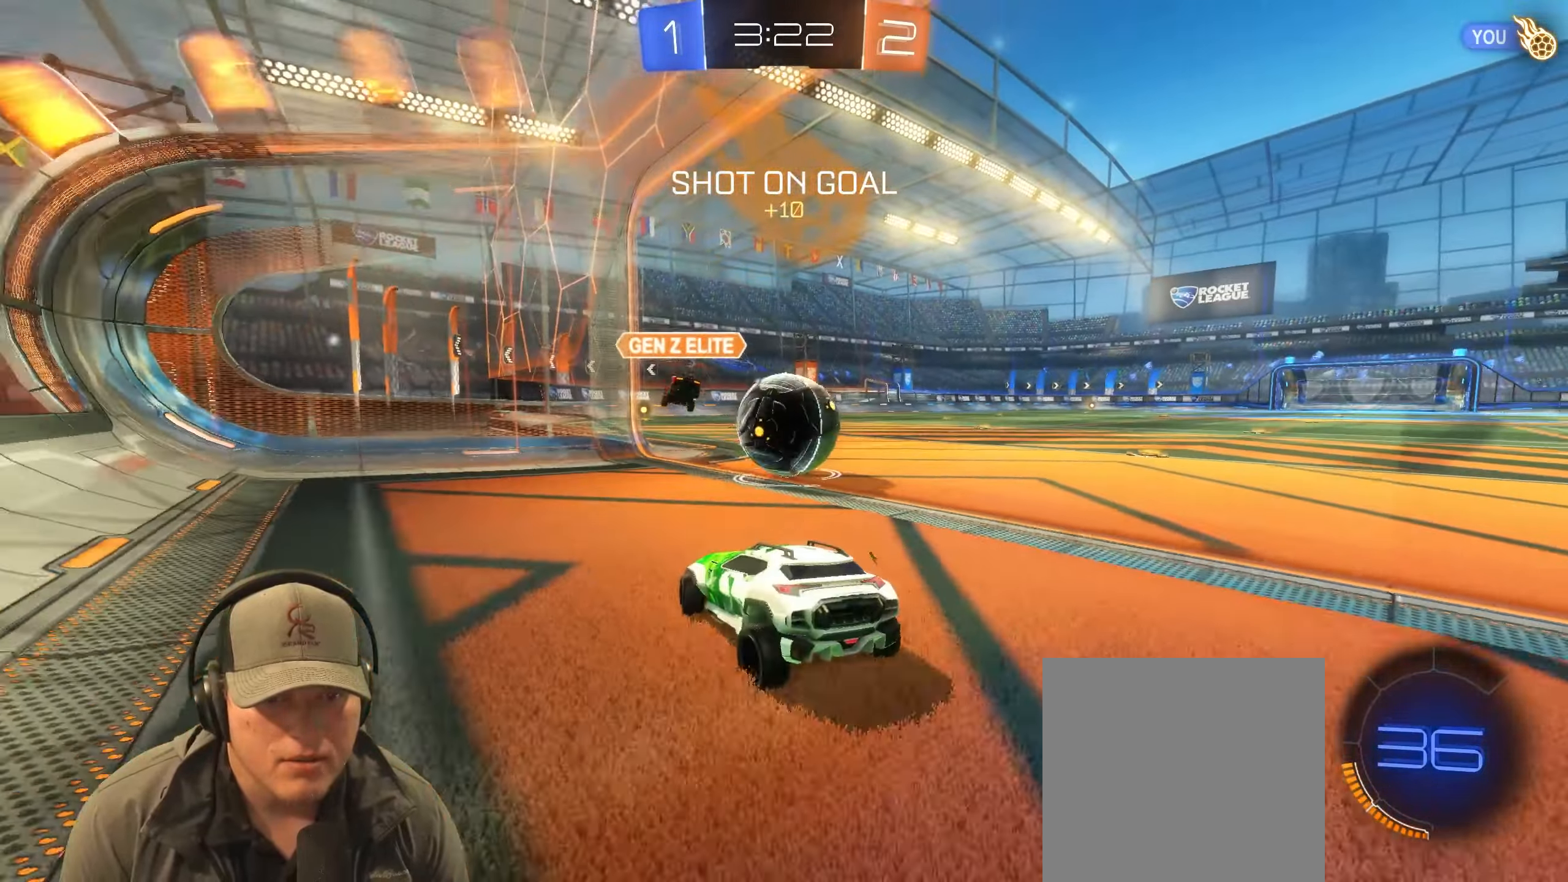
{"buttons": ["L2"], "left_stick": "right", "right_stick": "center", "events": []}
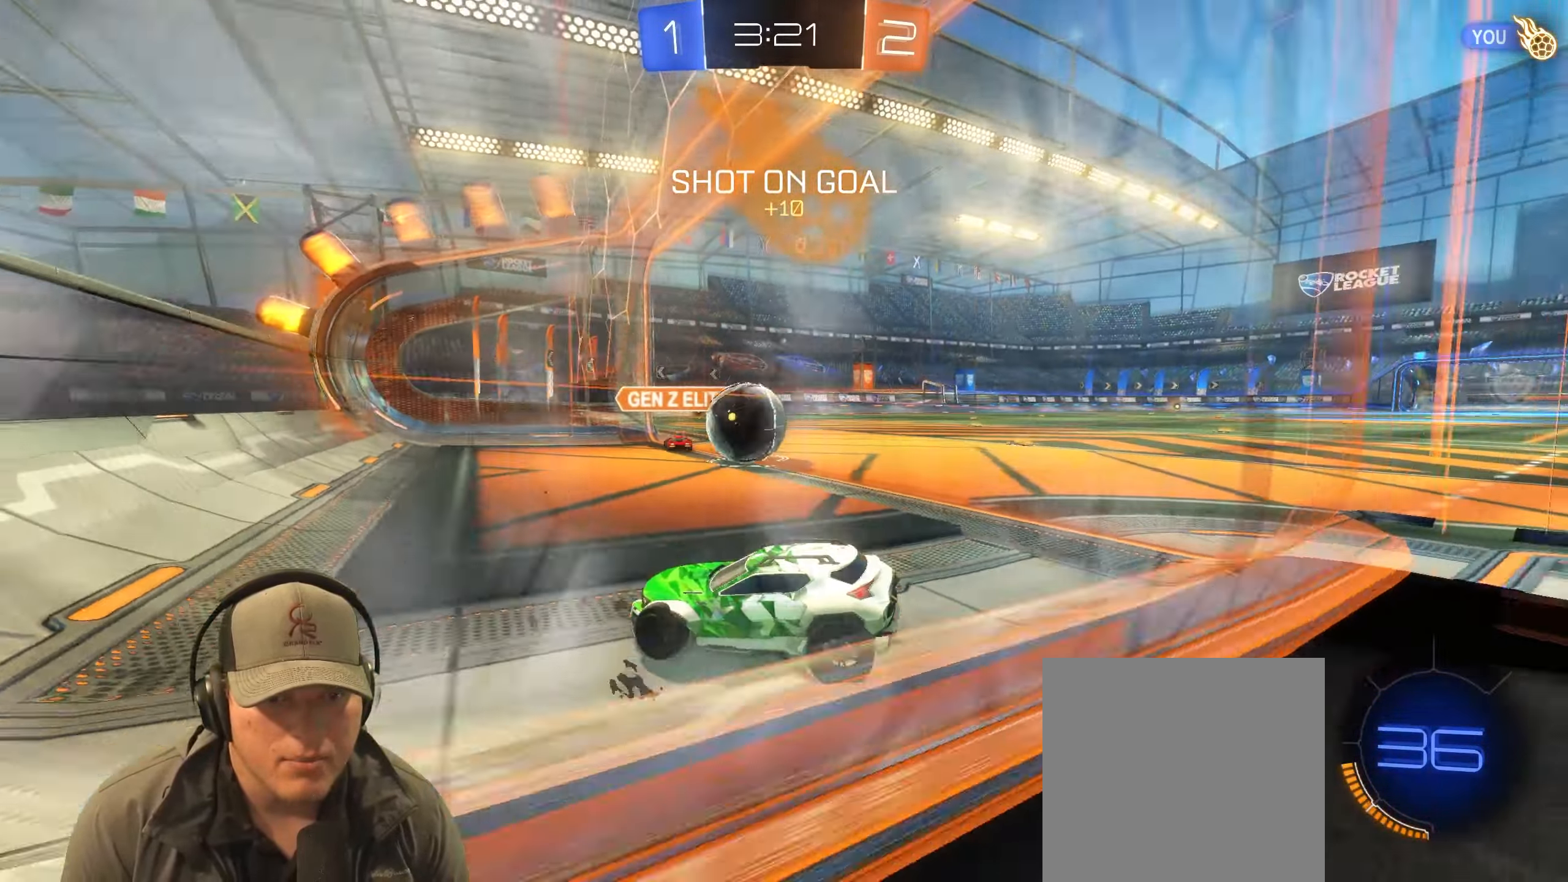
{"buttons": [], "left_stick": "down-right", "right_stick": "center", "events": [[250, "left_stick", "center"], [267, "CROSS", "down"], [267, "L2", "up"], [400, "CROSS", "up"], [450, "left_stick", "down-right"]]}
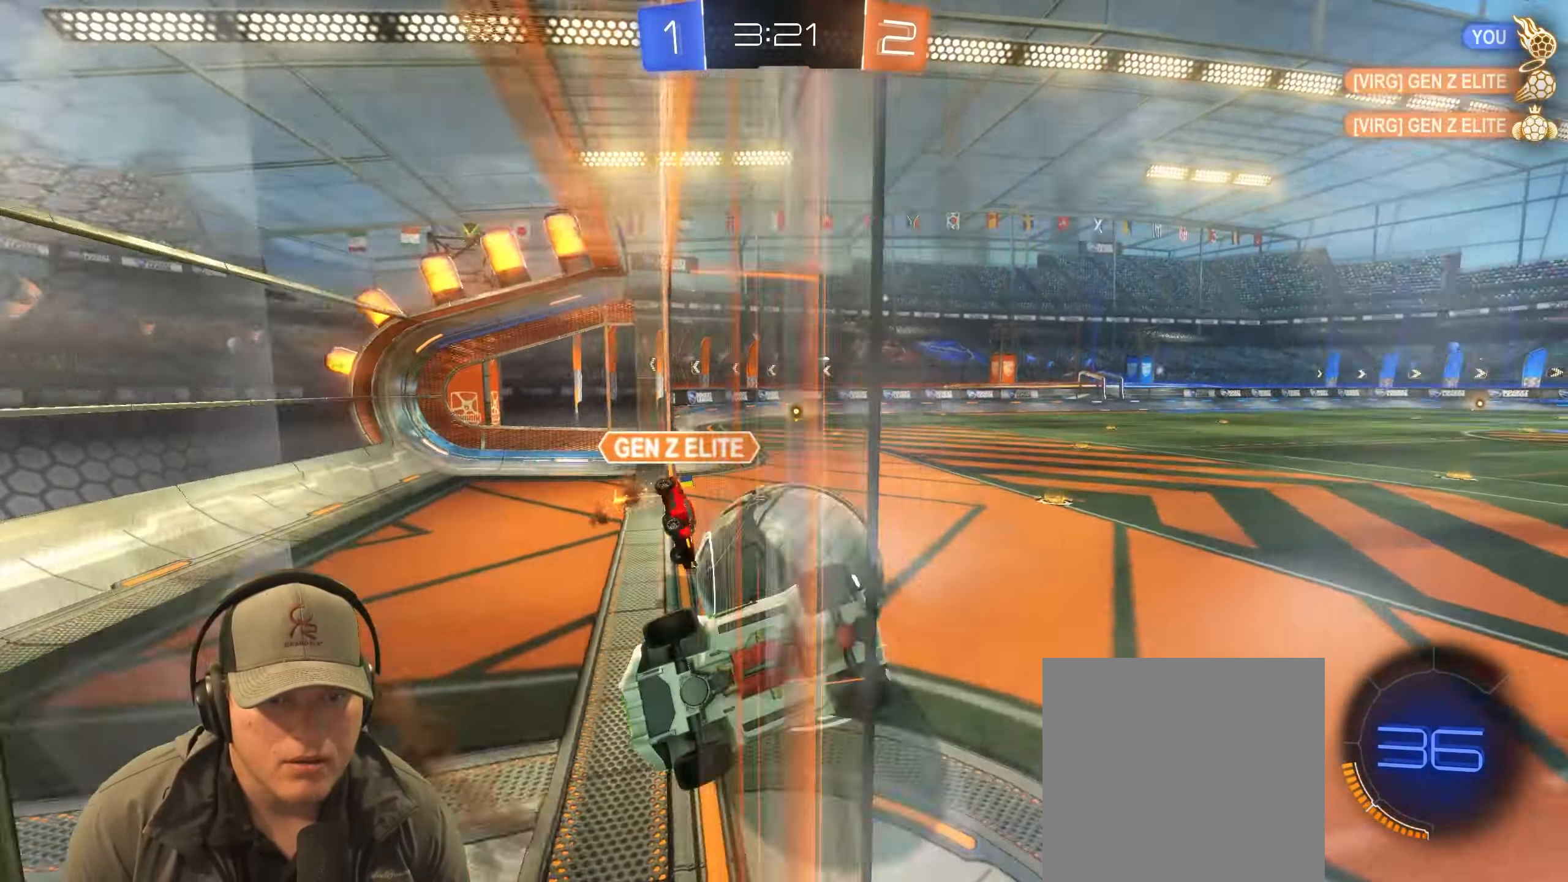
{"buttons": ["L1"], "left_stick": "up", "right_stick": "center", "events": [[150, "CROSS", "down"], [300, "CROSS", "up"], [450, "left_stick", "up"], [467, "L1", "down"]]}
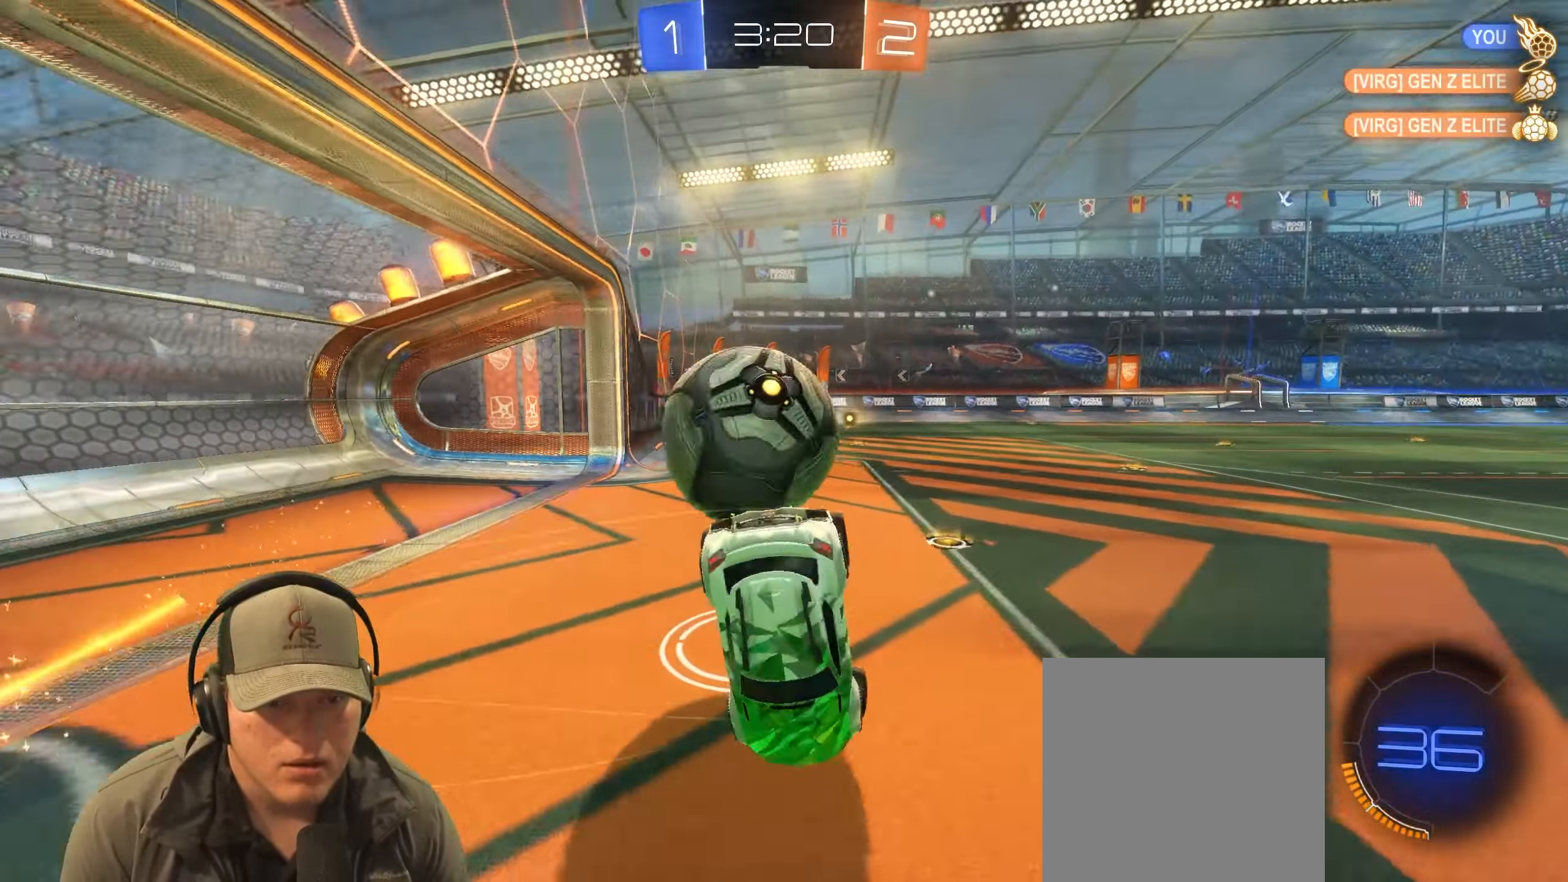
{"buttons": [], "left_stick": "right", "right_stick": "center", "events": [[117, "L1", "up"], [133, "left_stick", "up-right"], [250, "left_stick", "right"]]}
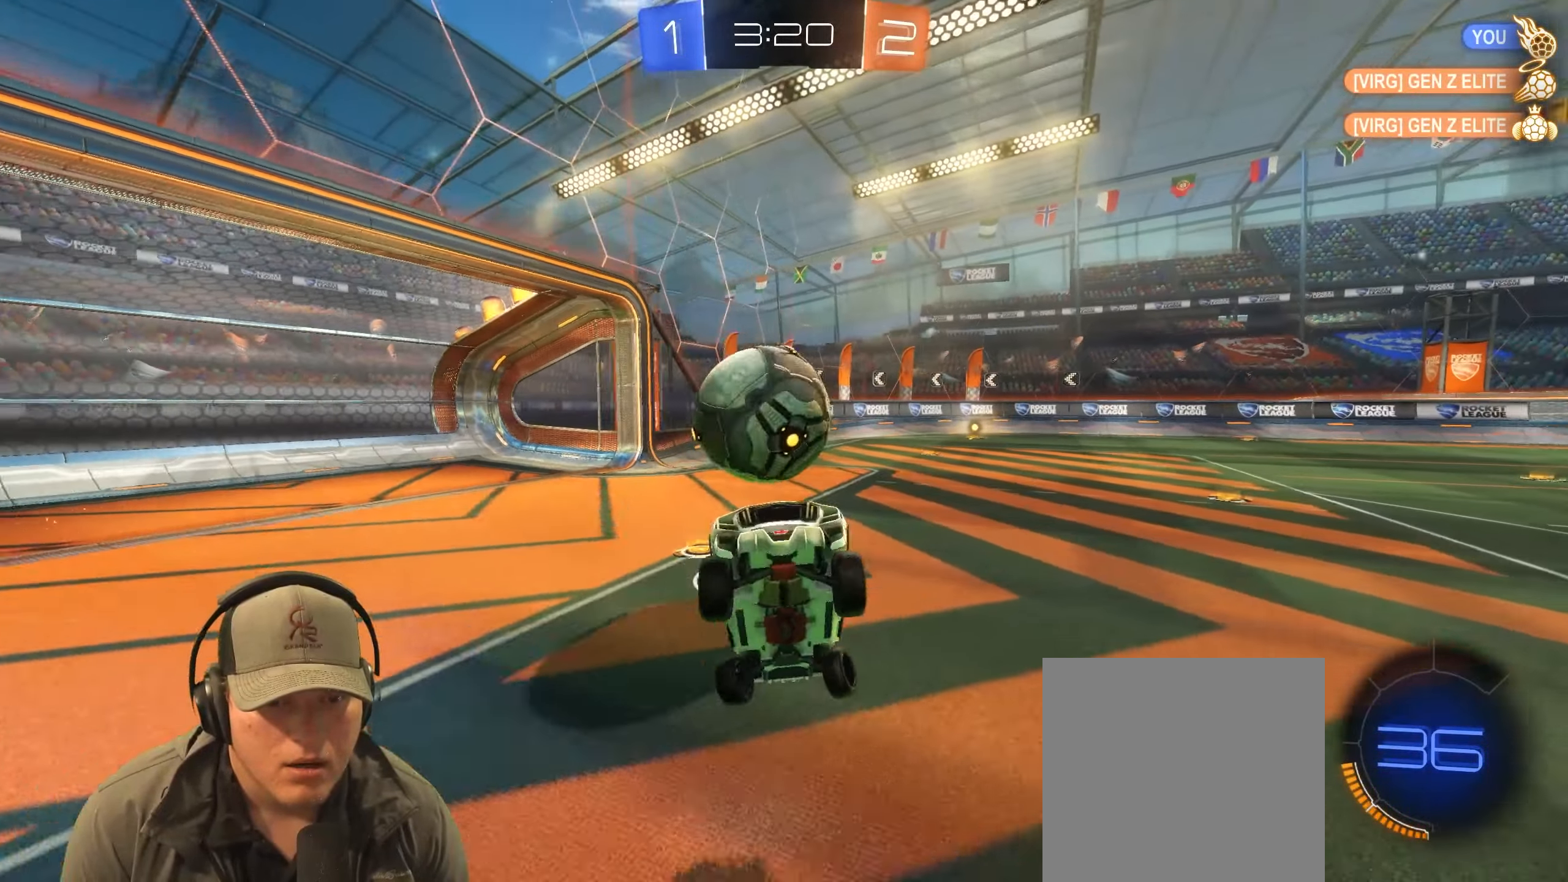
{"buttons": ["R1", "R2"], "left_stick": "center", "right_stick": "center", "events": [[333, "R2", "down"], [367, "R1", "down"], [450, "left_stick", "center"]]}
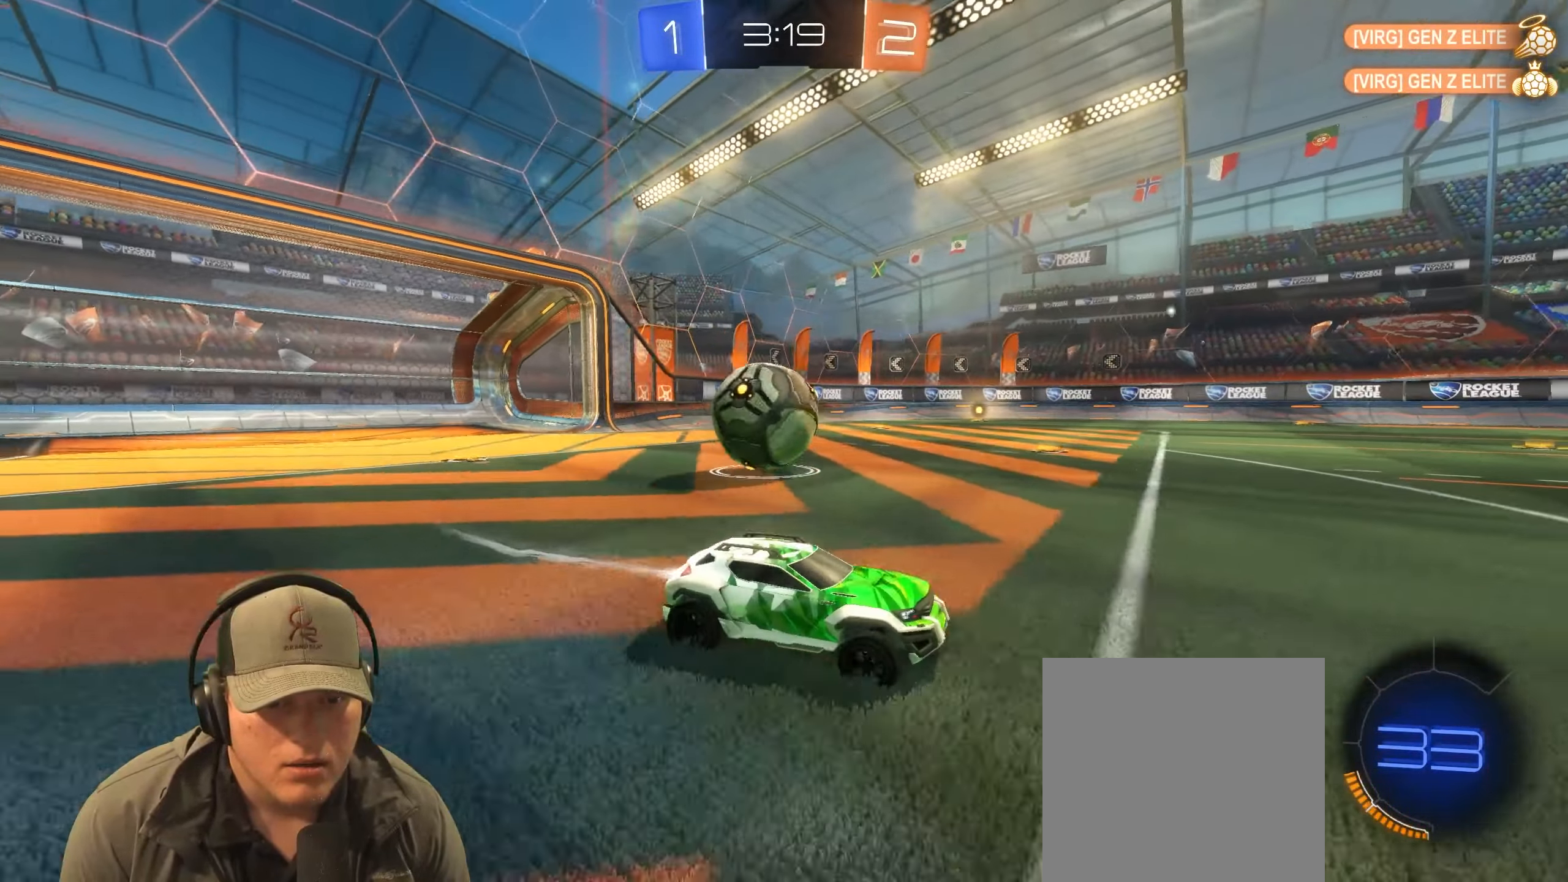
{"buttons": ["R2"], "left_stick": "center", "right_stick": "center", "events": [[183, "left_stick", "left"], [217, "R1", "up"], [400, "left_stick", "center"]]}
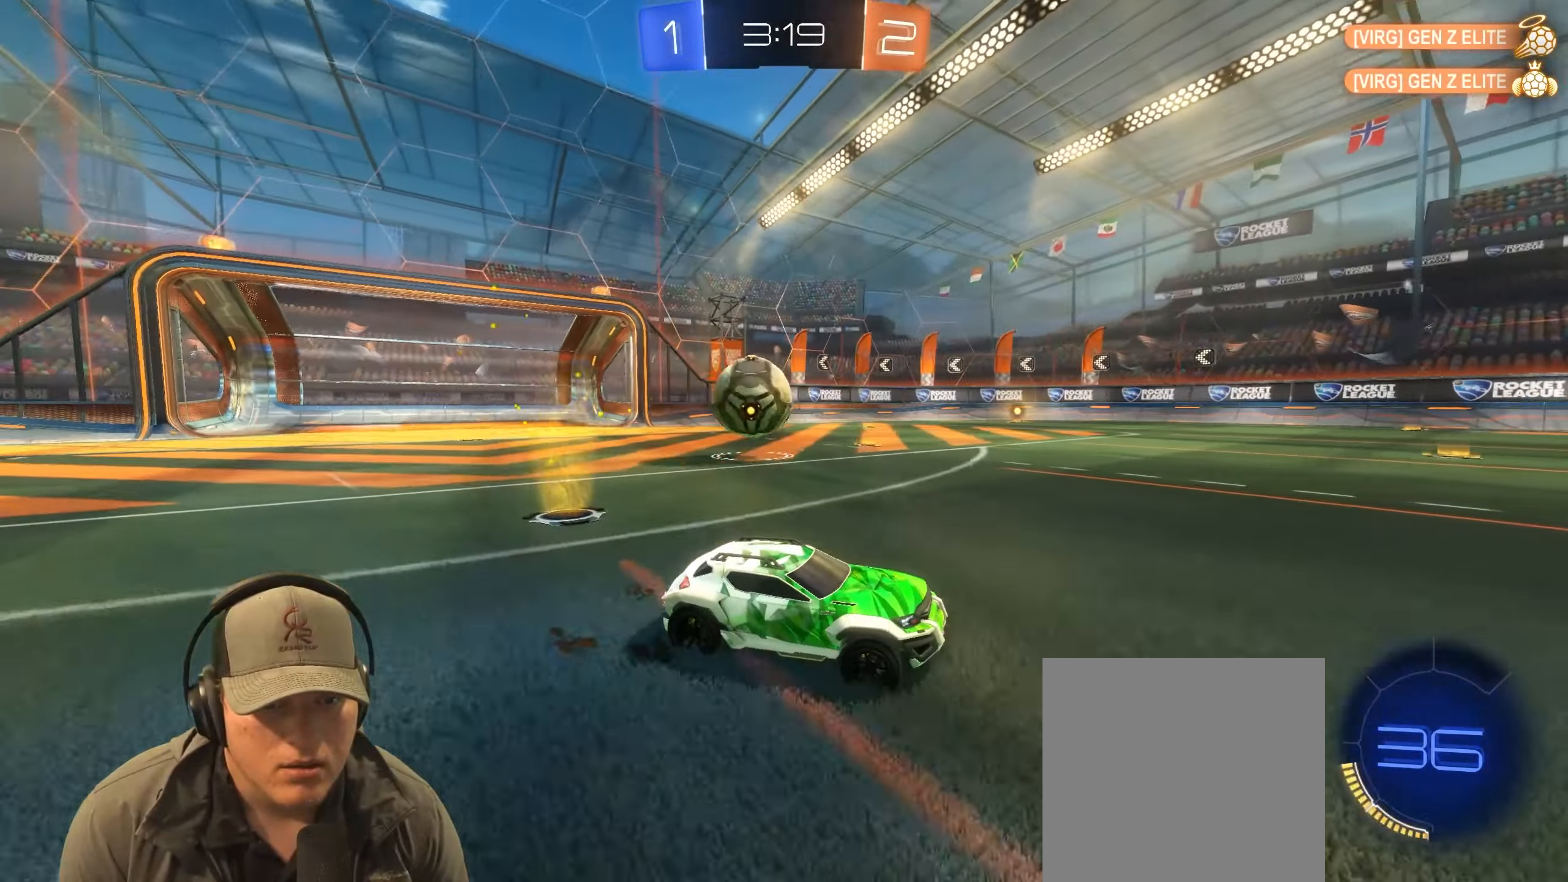
{"buttons": ["R2"], "left_stick": "left", "right_stick": "center", "events": [[17, "left_stick", "left"], [150, "L1", "down"], [167, "R2", "up"], [300, "L1", "up"], [317, "R2", "down"]]}
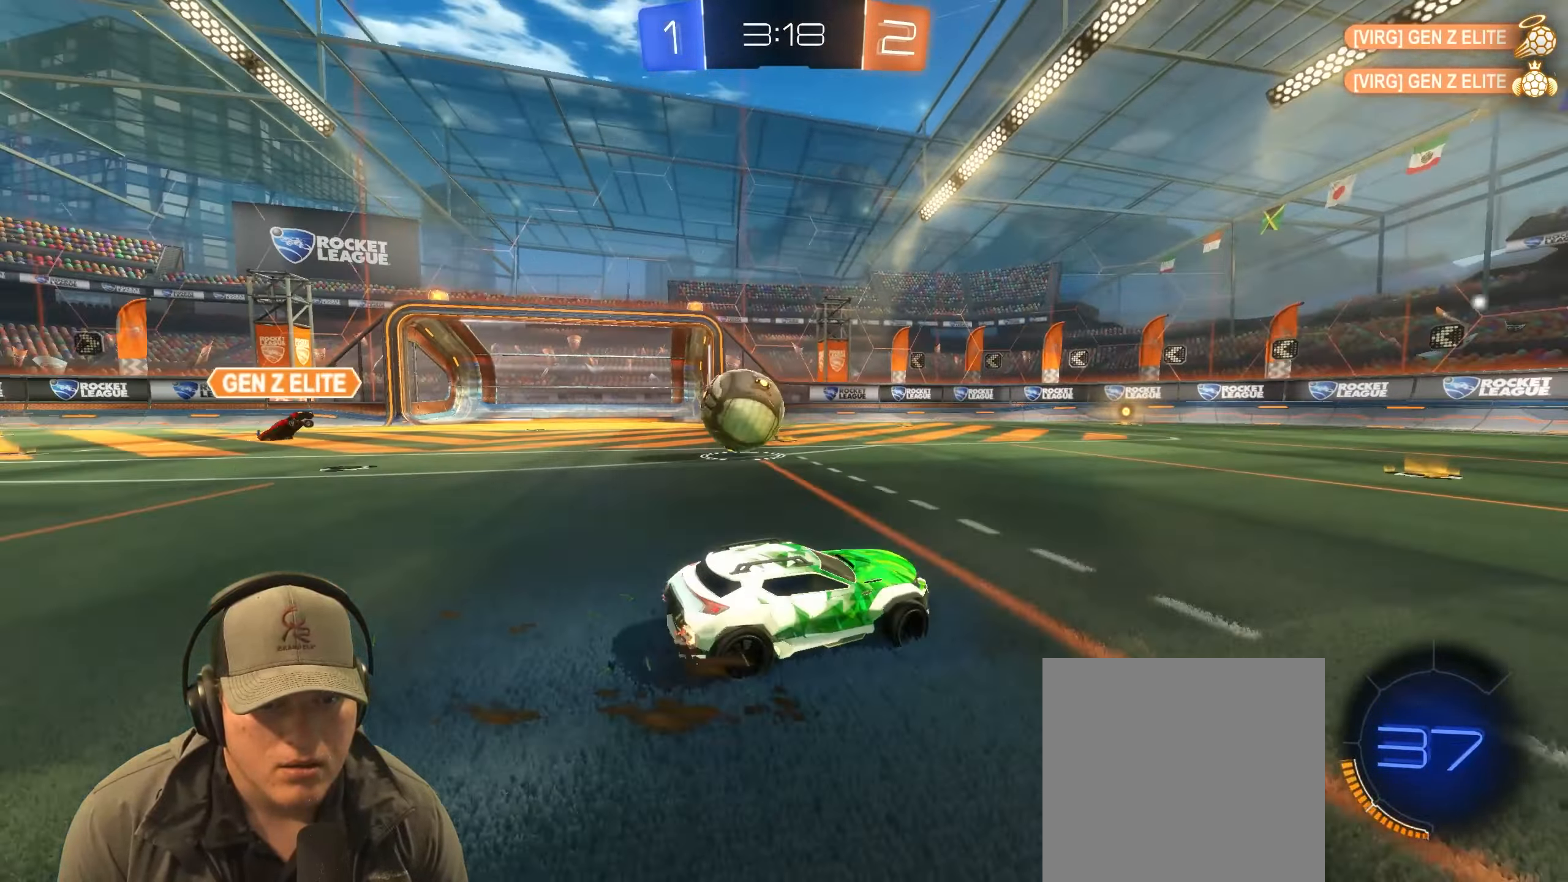
{"buttons": ["R2"], "left_stick": "left", "right_stick": "center", "events": []}
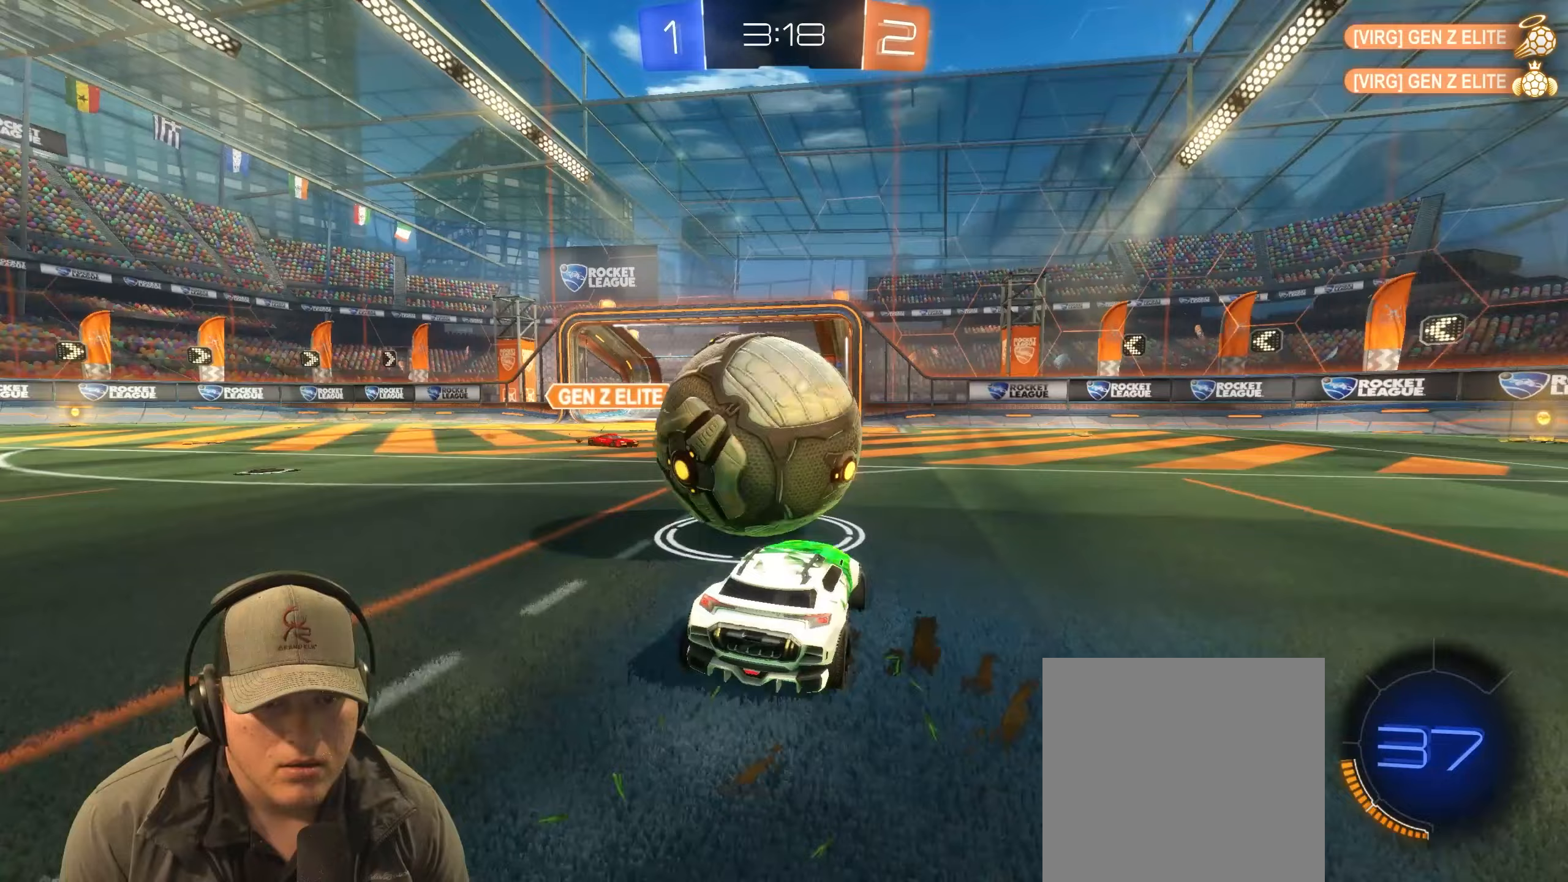
{"buttons": ["R2"], "left_stick": "right", "right_stick": "center", "events": [[267, "left_stick", "right"]]}
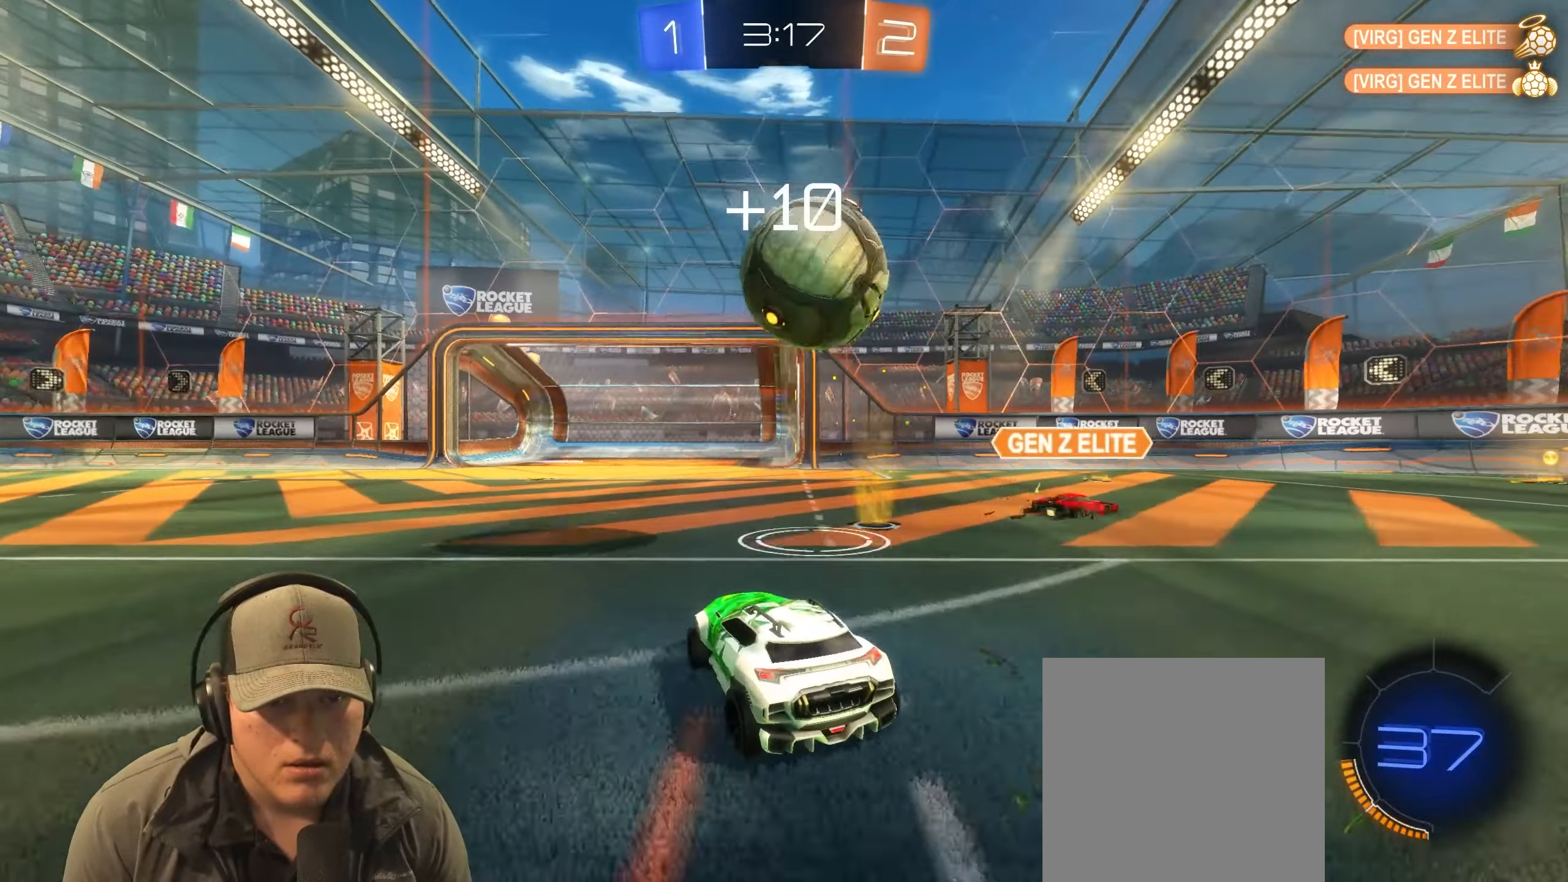
{"buttons": ["R1"], "left_stick": "up-left", "right_stick": "center", "events": [[50, "R1", "down"], [117, "left_stick", "down-right"], [133, "CROSS", "down"], [217, "R2", "up"], [383, "CROSS", "up"], [433, "left_stick", "up-left"]]}
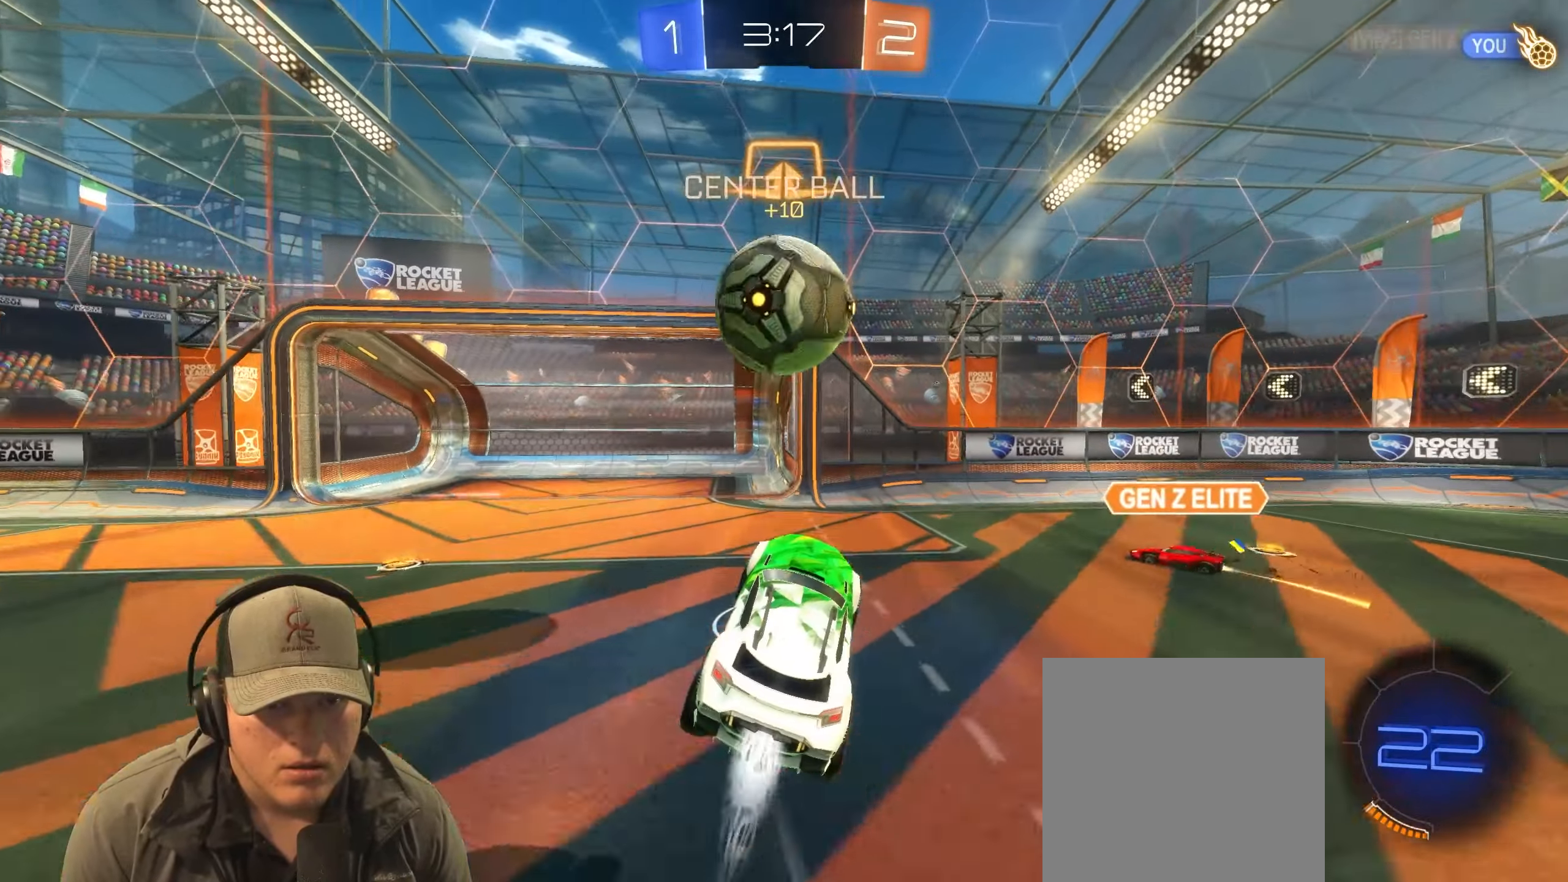
{"buttons": ["CROSS", "L1", "R1"], "left_stick": "up-left", "right_stick": "center", "events": [[117, "left_stick", "center"], [333, "left_stick", "up-left"], [383, "CROSS", "down"], [383, "L1", "down"]]}
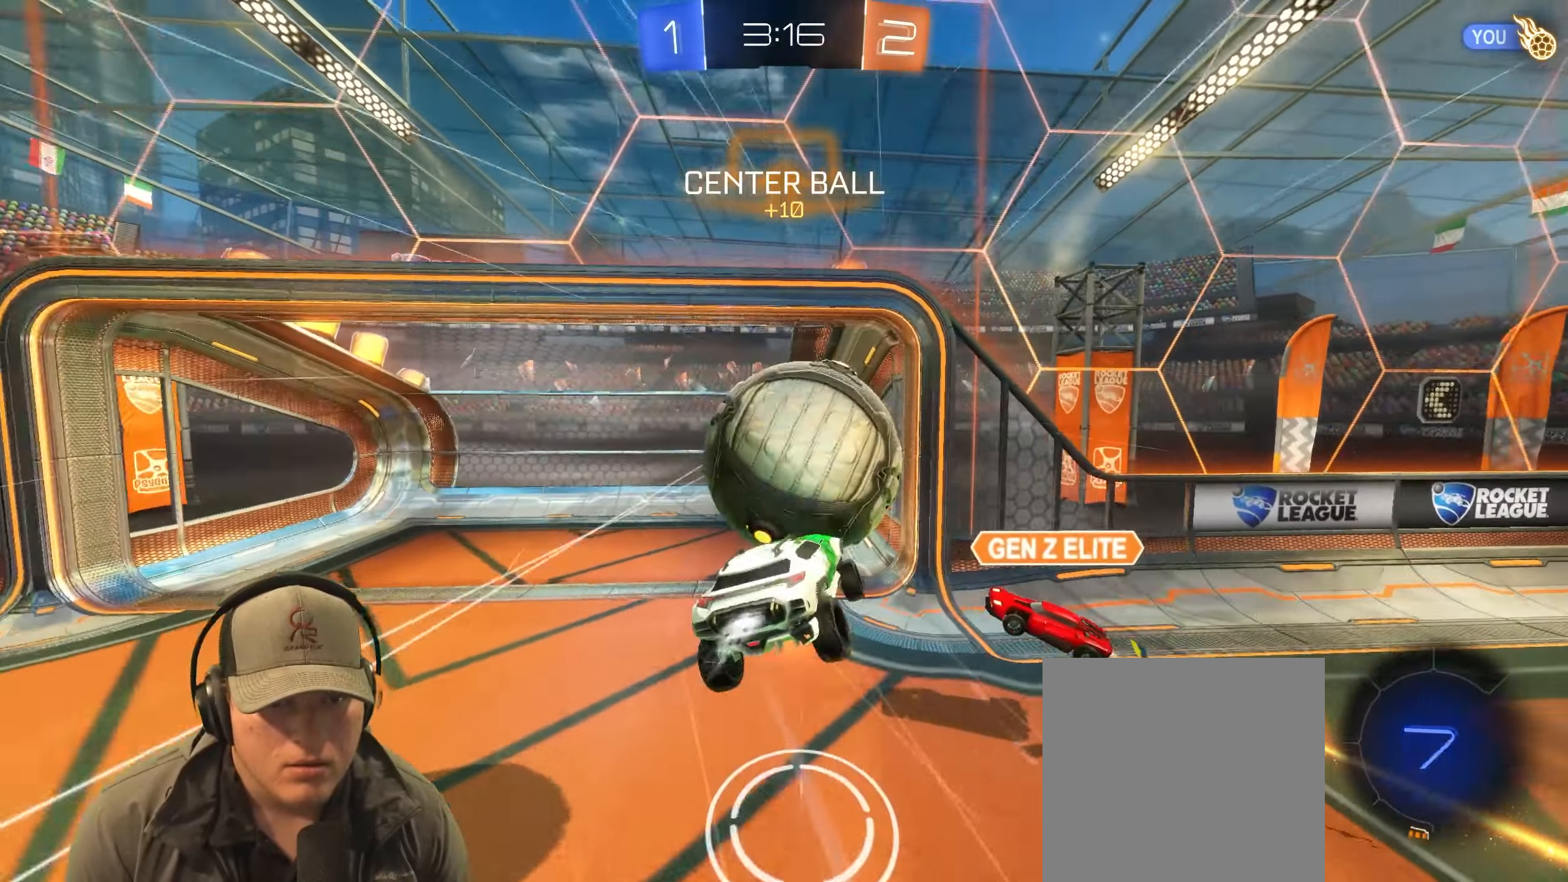
{"buttons": ["L1"], "left_stick": "down-left", "right_stick": "center", "events": [[33, "left_stick", "down"], [83, "CROSS", "up"], [233, "R1", "up"], [300, "left_stick", "down-left"]]}
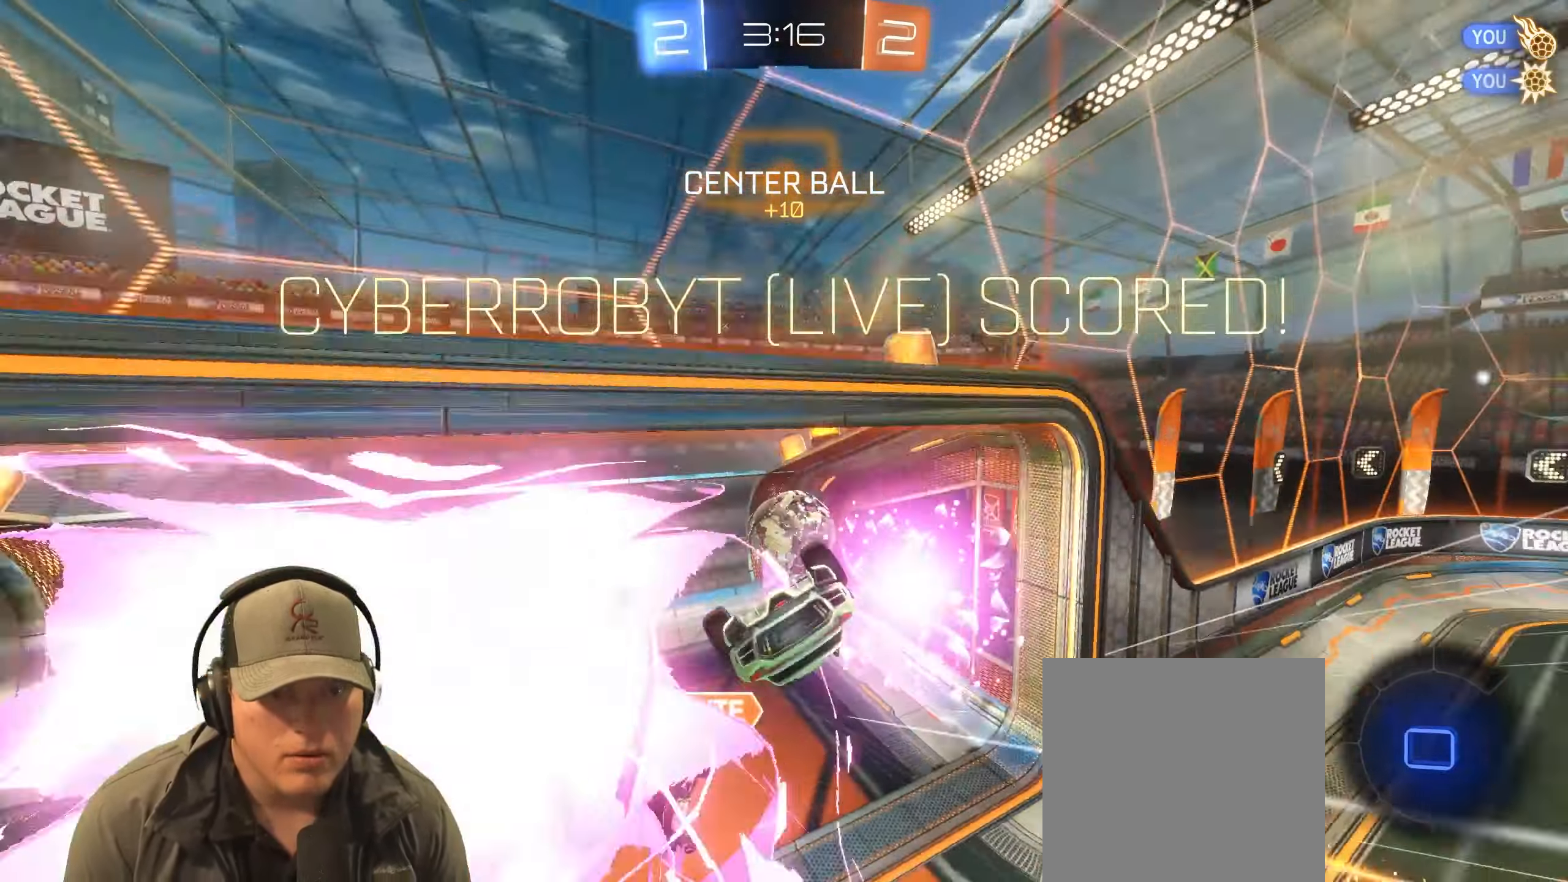
{"buttons": [], "left_stick": "up-left", "right_stick": "center", "events": [[100, "L1", "up"], [333, "left_stick", "up-left"]]}
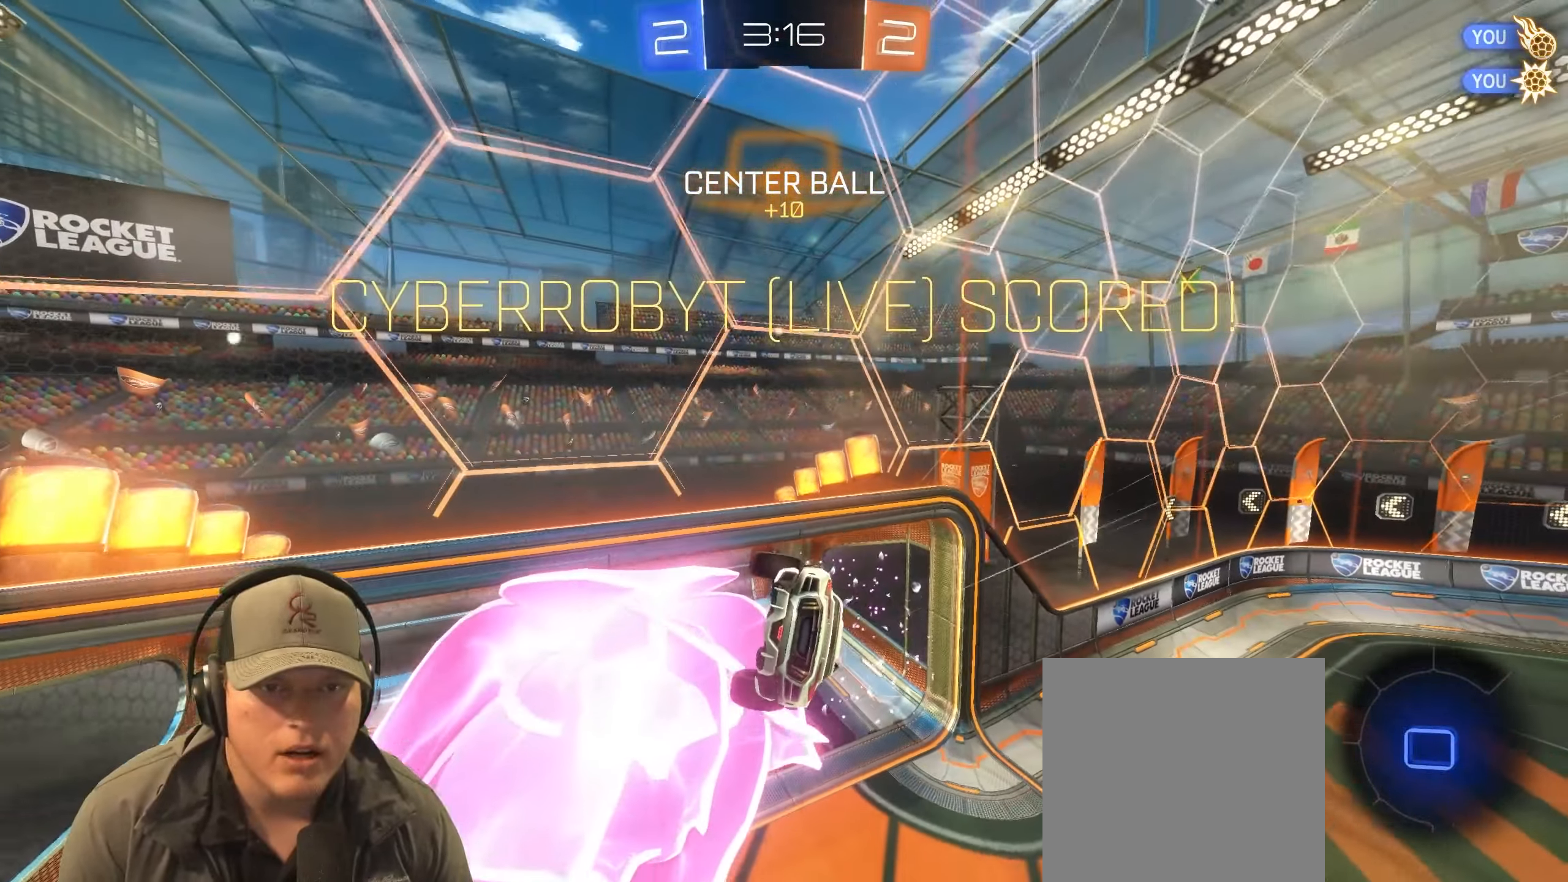
{"buttons": [], "left_stick": "up", "right_stick": "center", "events": [[50, "left_stick", "up"]]}
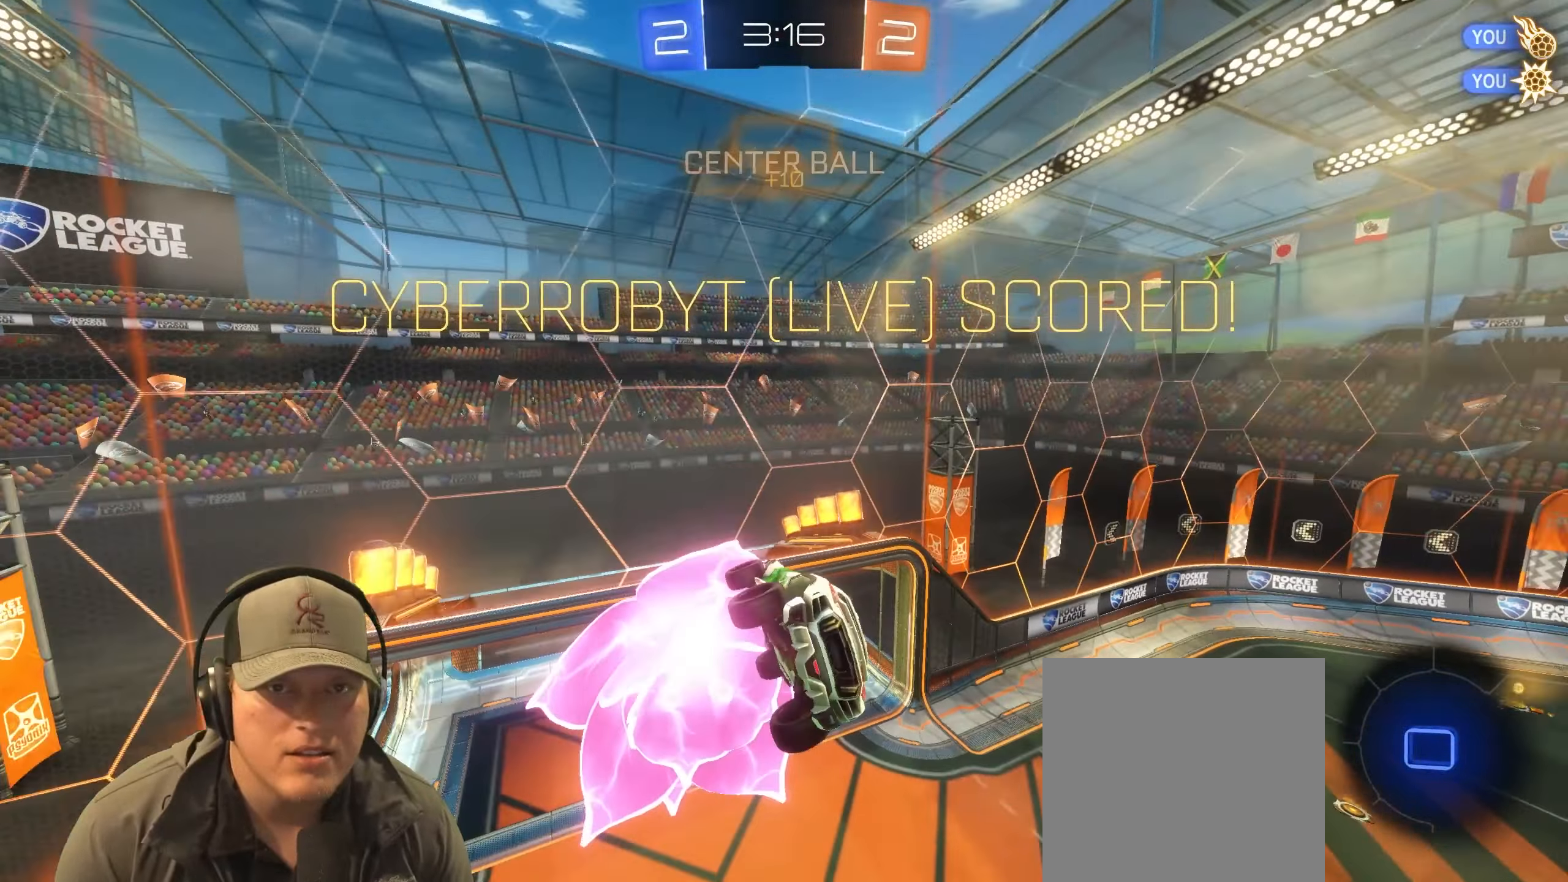
{"buttons": [], "left_stick": "center", "right_stick": "center", "events": [[400, "left_stick", "center"]]}
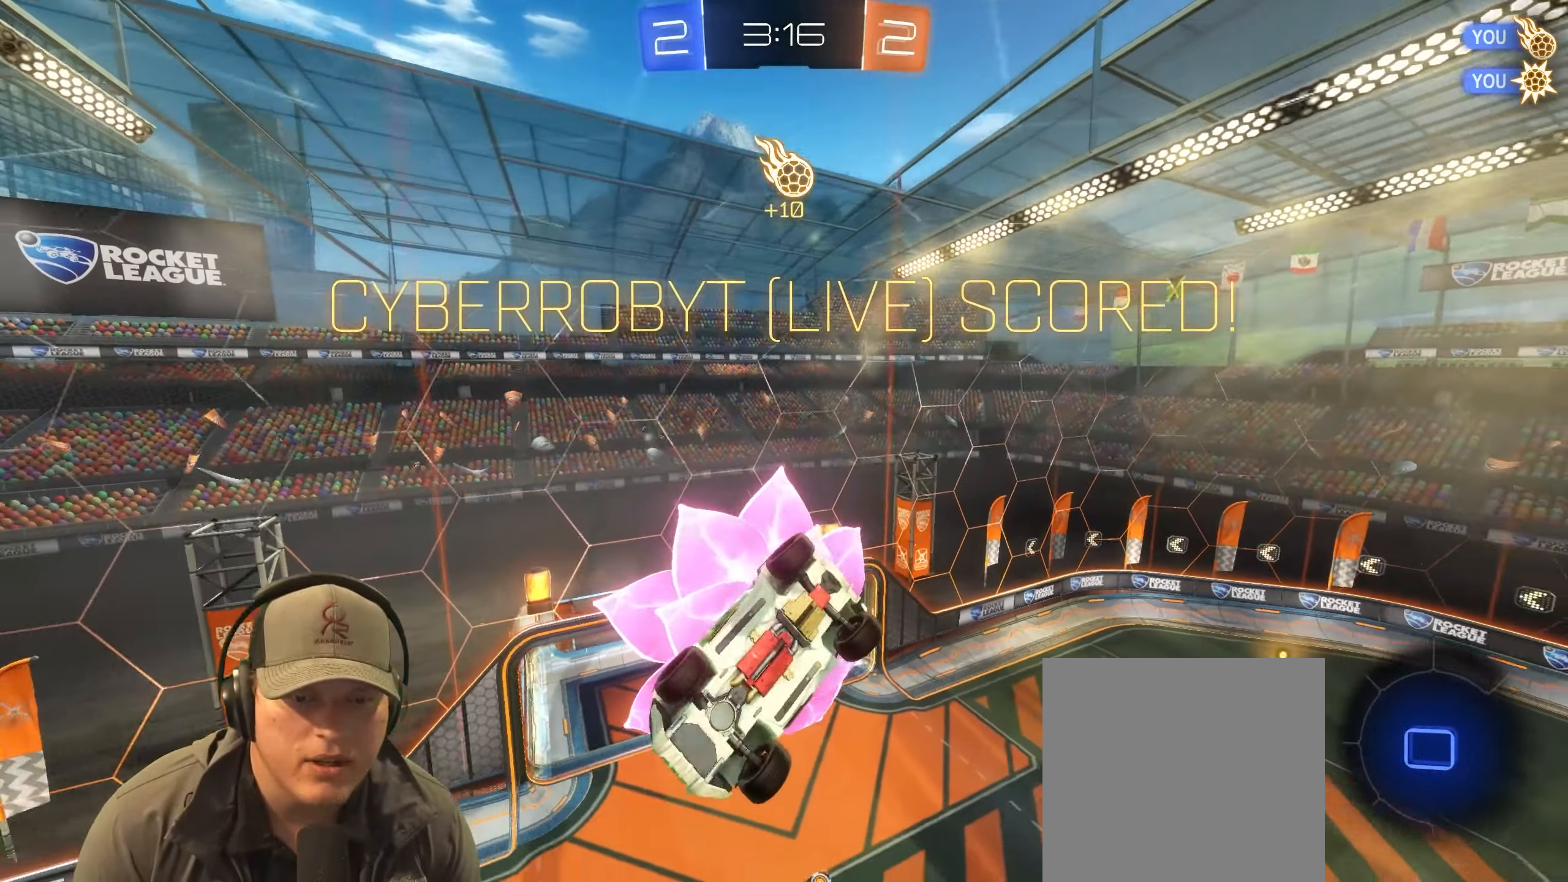
{"buttons": [], "left_stick": "center", "right_stick": "center", "events": []}
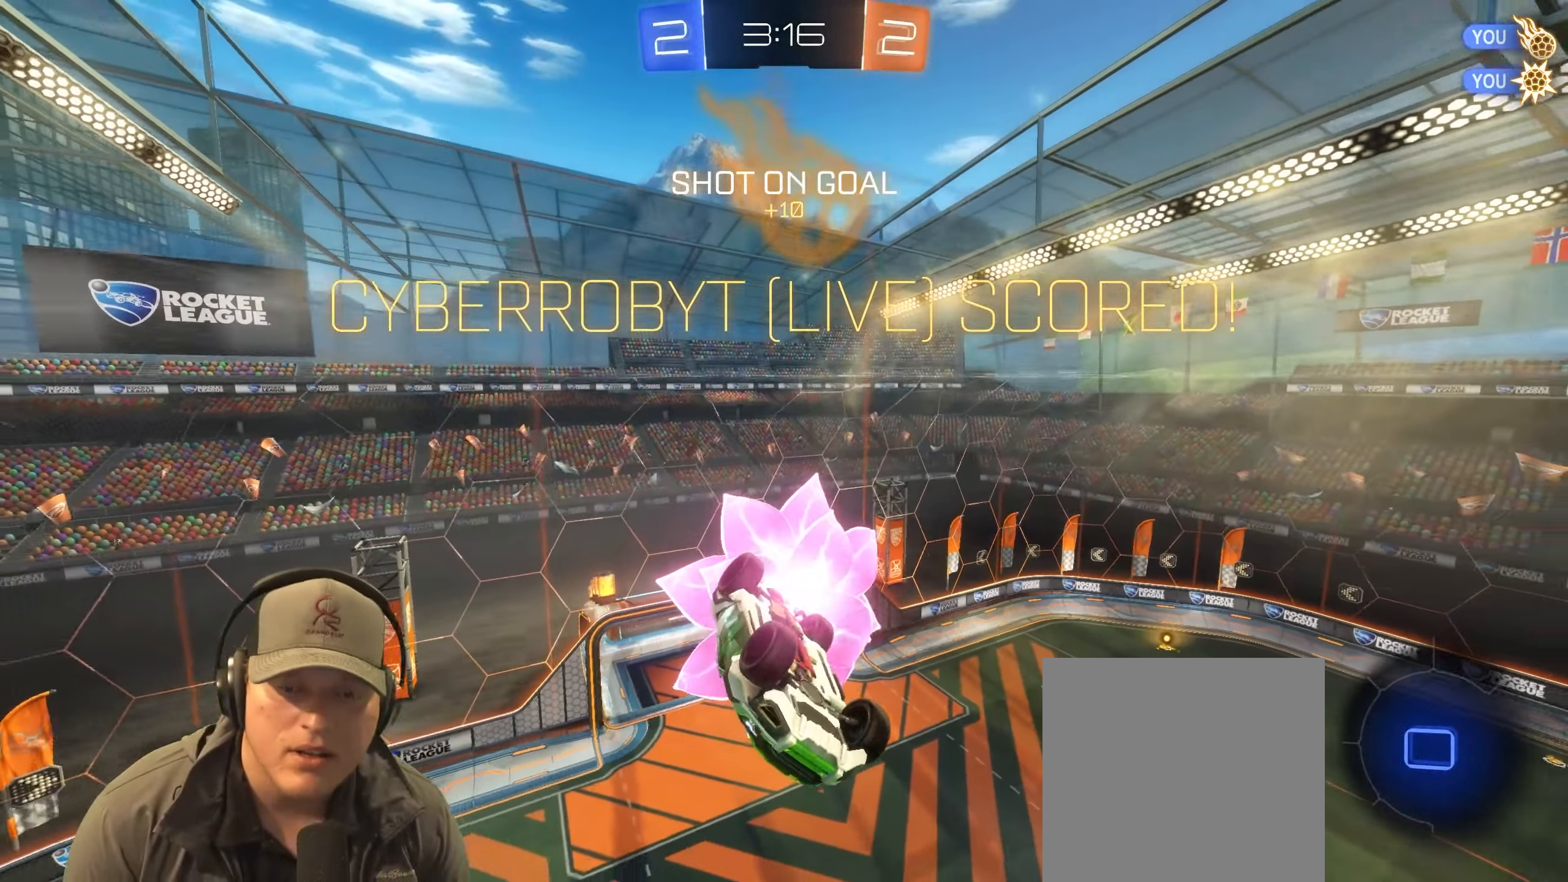
{"buttons": ["CROSS", "L1"], "left_stick": "down-right", "right_stick": "center", "events": [[100, "left_stick", "right"], [150, "L1", "down"], [433, "CROSS", "down"], [433, "left_stick", "down-right"]]}
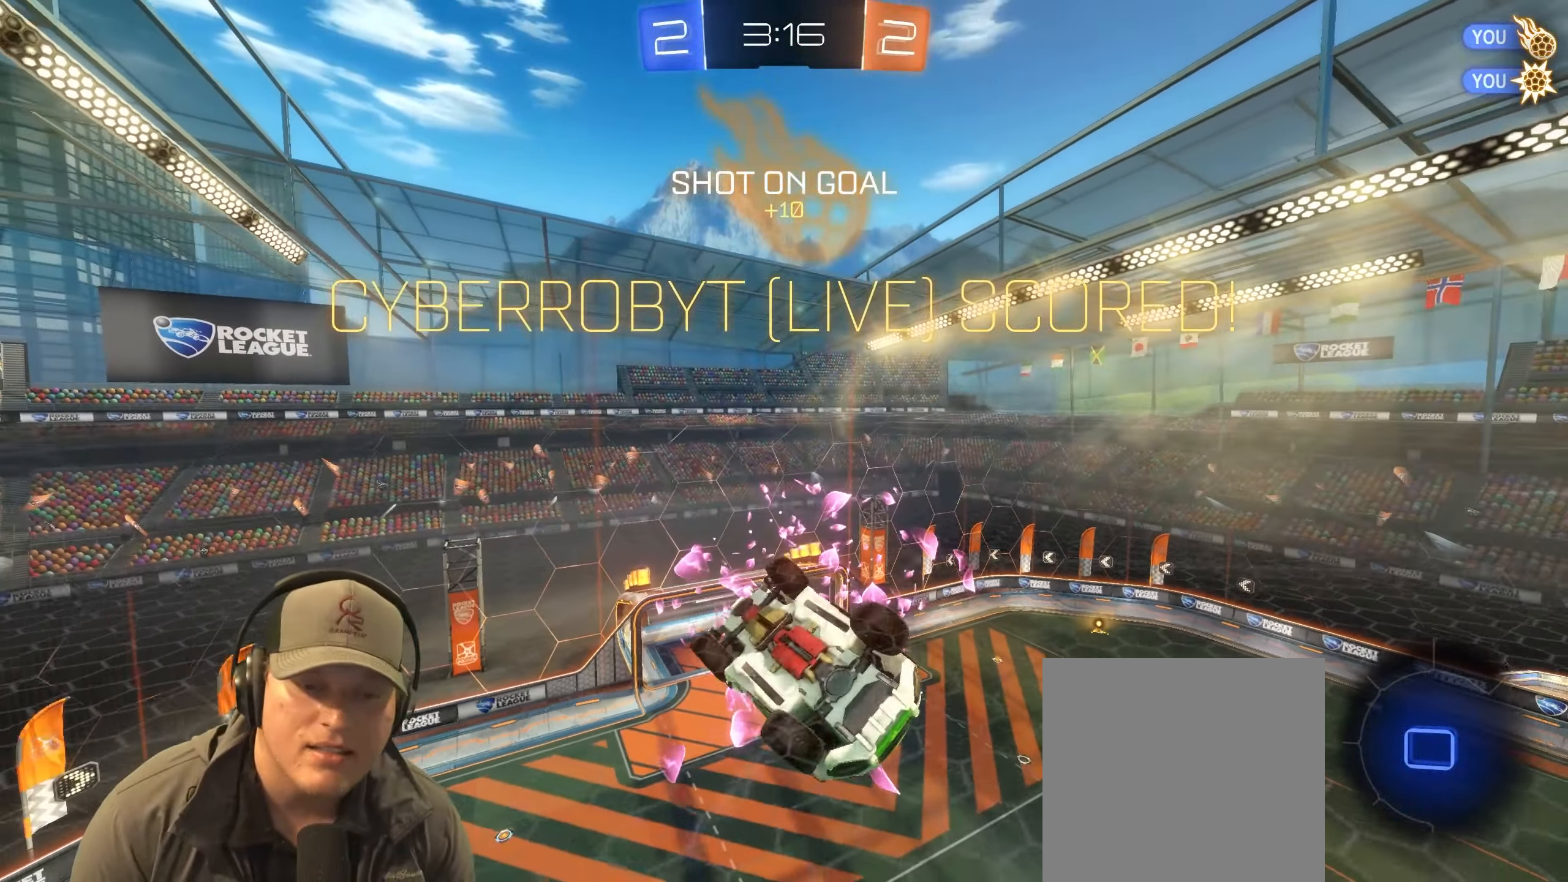
{"buttons": ["CROSS", "L1"], "left_stick": "down-right", "right_stick": "center", "events": [[67, "CROSS", "up"], [383, "CROSS", "down"]]}
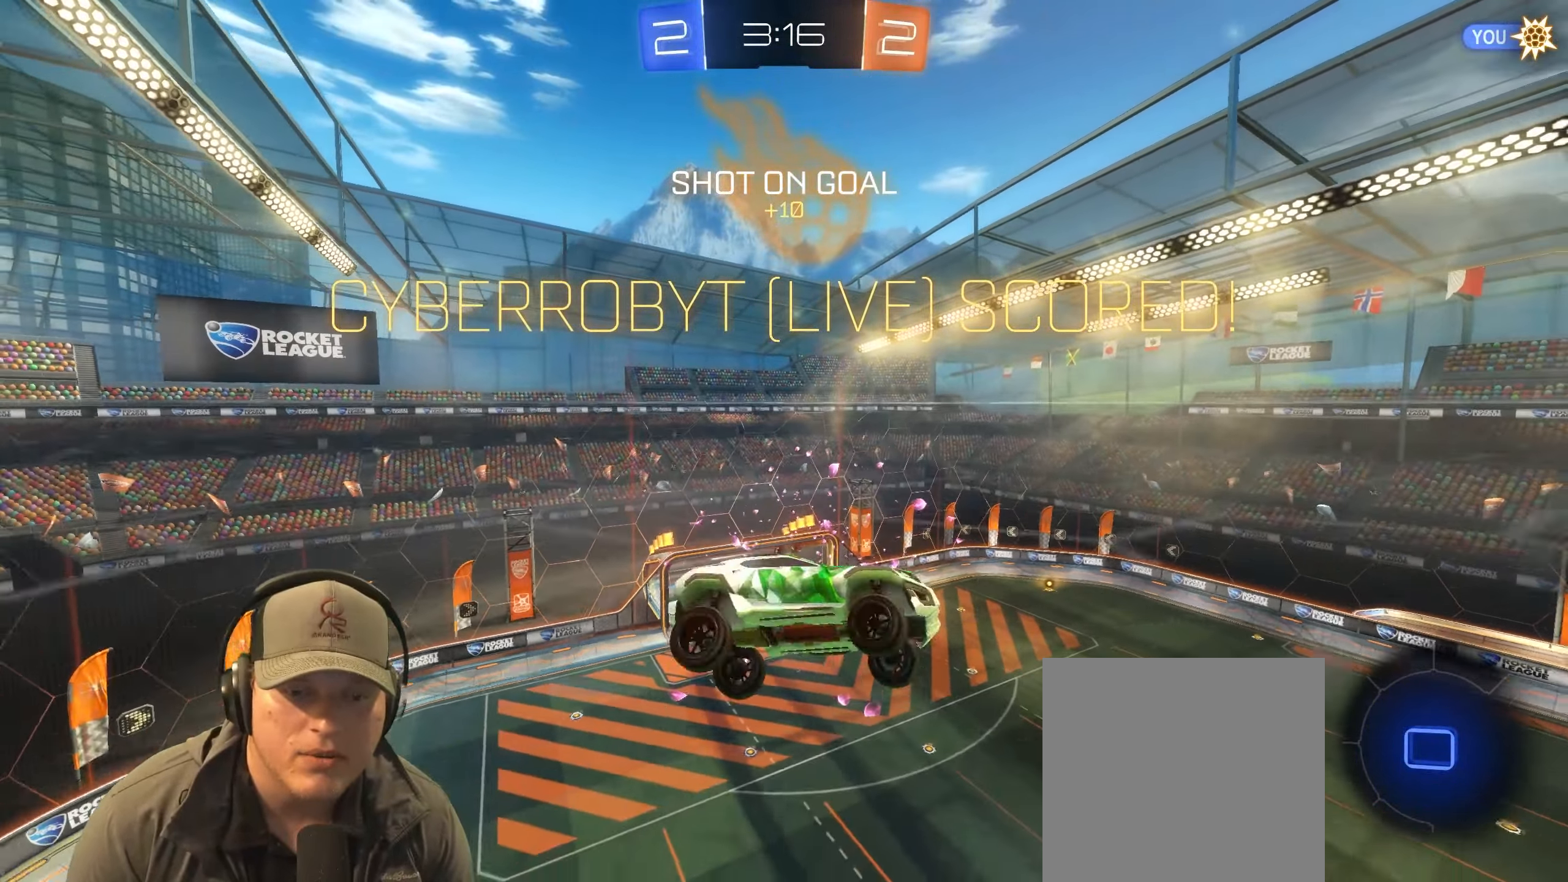
{"buttons": ["SQUARE"], "left_stick": "center", "right_stick": "center", "events": [[33, "CROSS", "up"], [50, "left_stick", "right"], [267, "SQUARE", "down"], [450, "L1", "up"], [483, "left_stick", "center"]]}
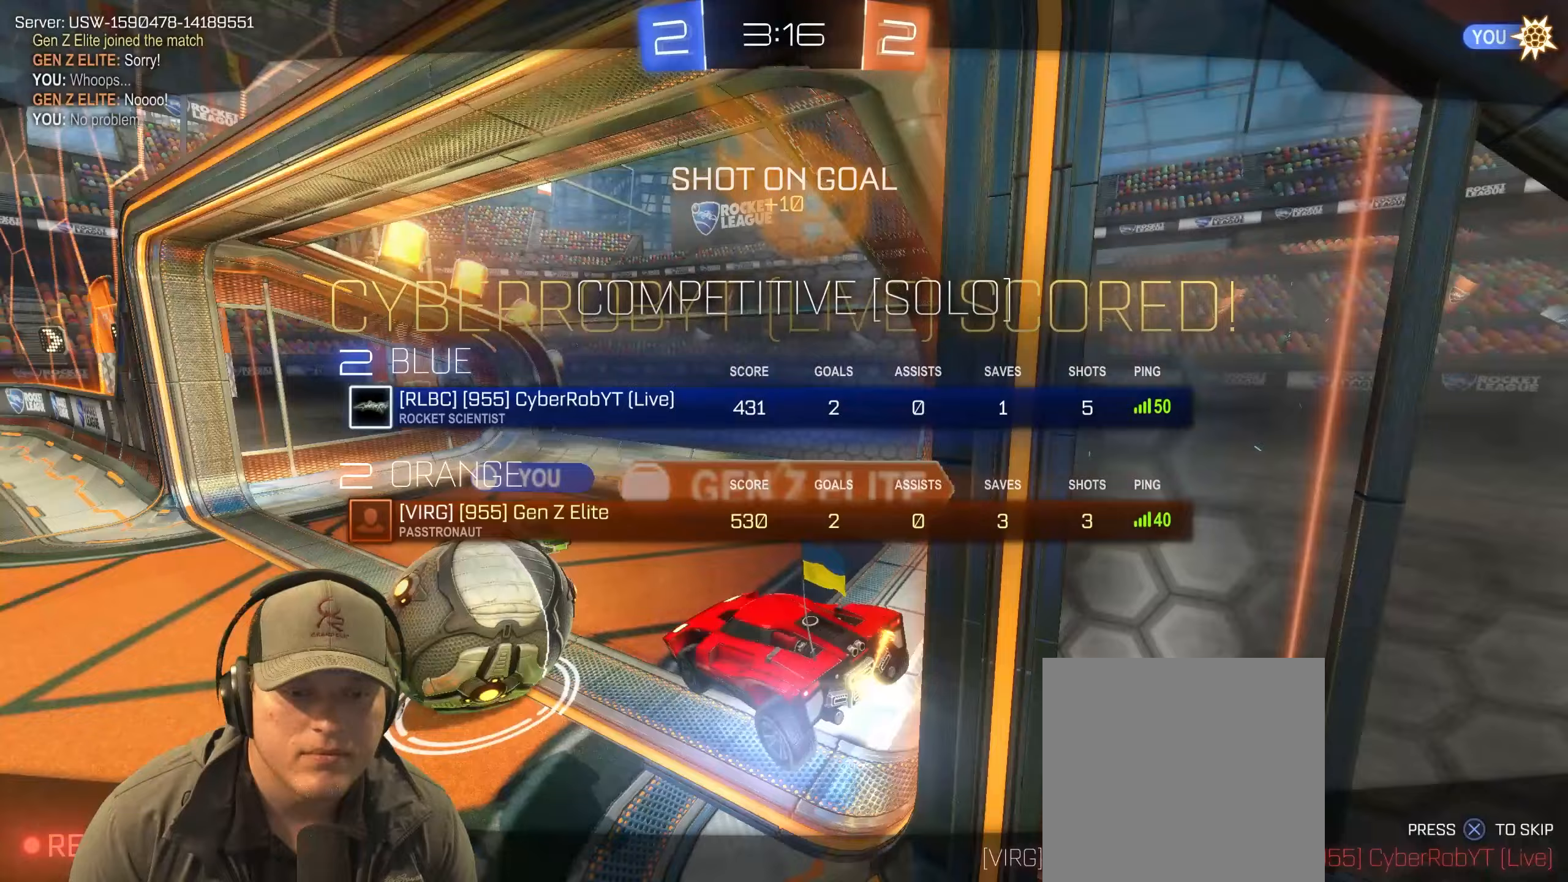
{"buttons": [], "left_stick": "center", "right_stick": "center", "events": [[83, "CROSS", "down"], [167, "SQUARE", "up"], [217, "CROSS", "up"]]}
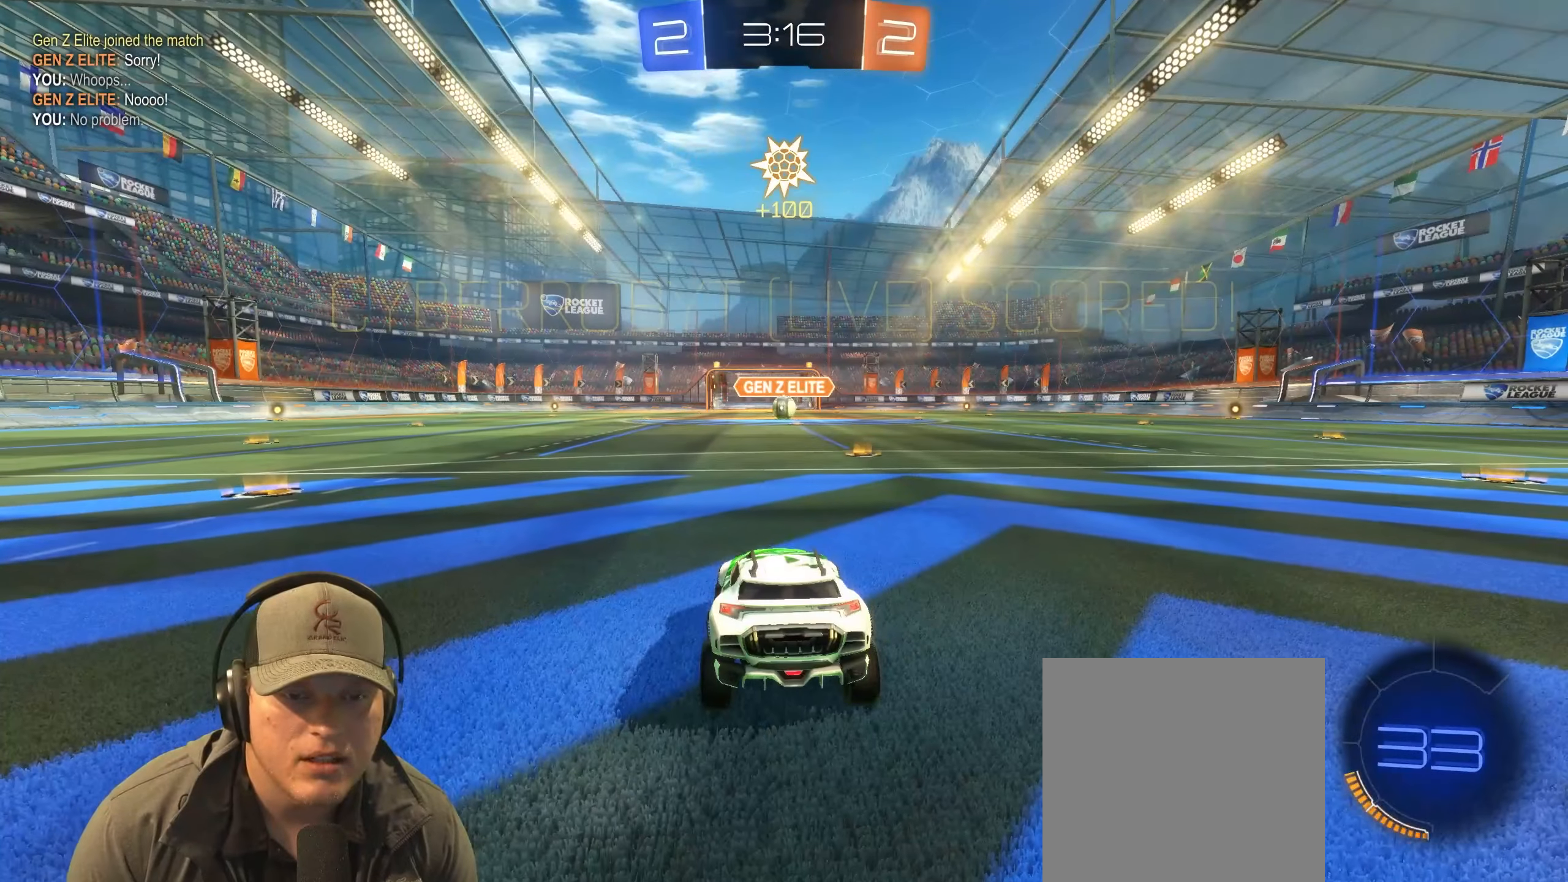
{"buttons": [], "left_stick": "center", "right_stick": "center", "events": []}
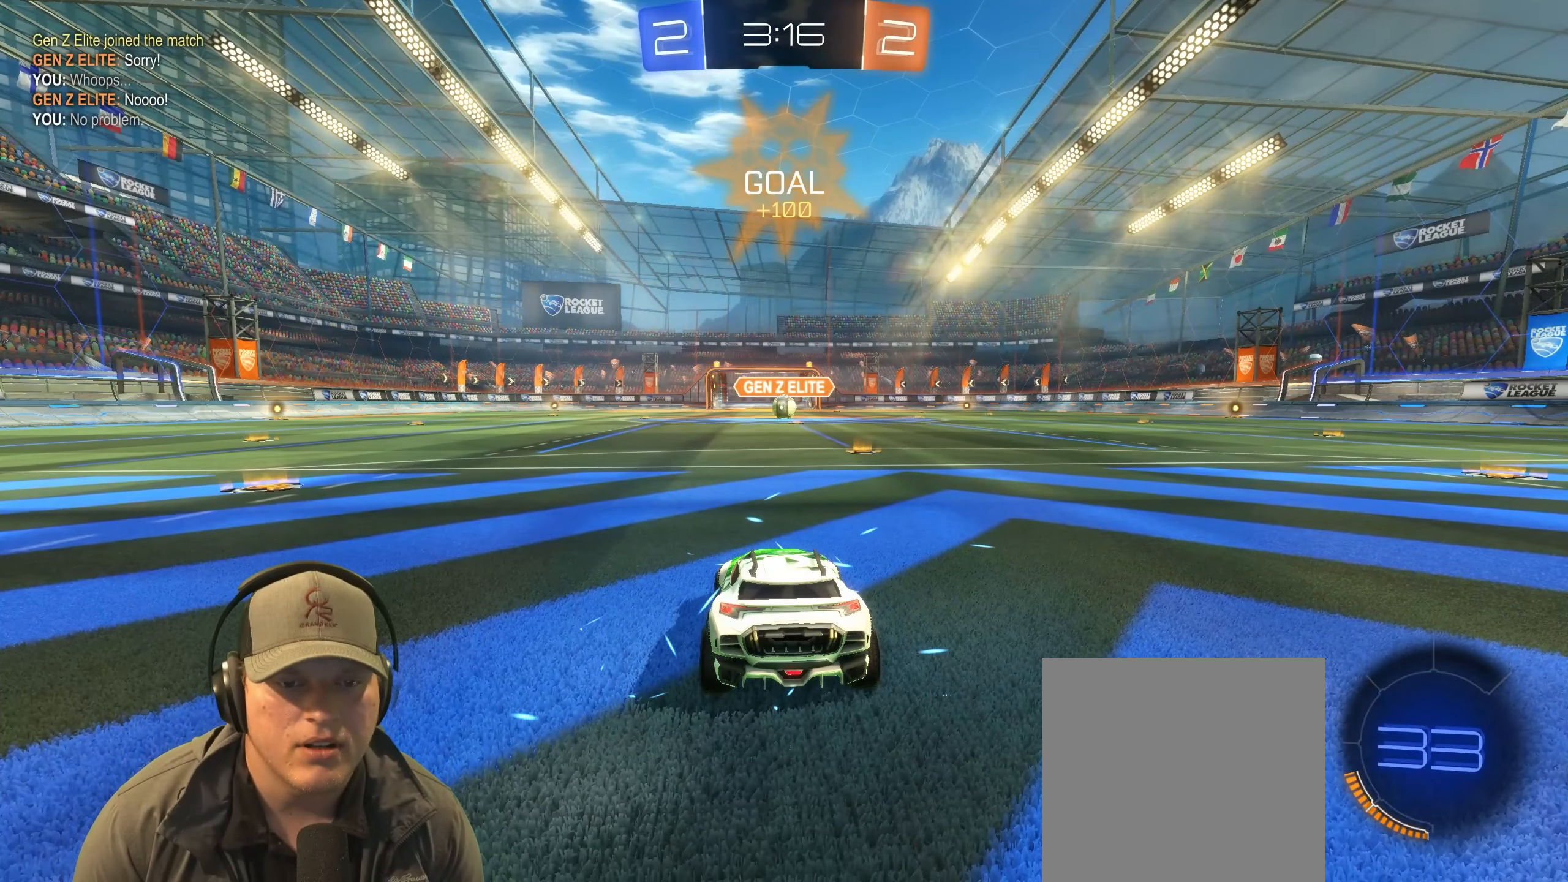
{"buttons": [], "left_stick": "center", "right_stick": "center", "events": []}
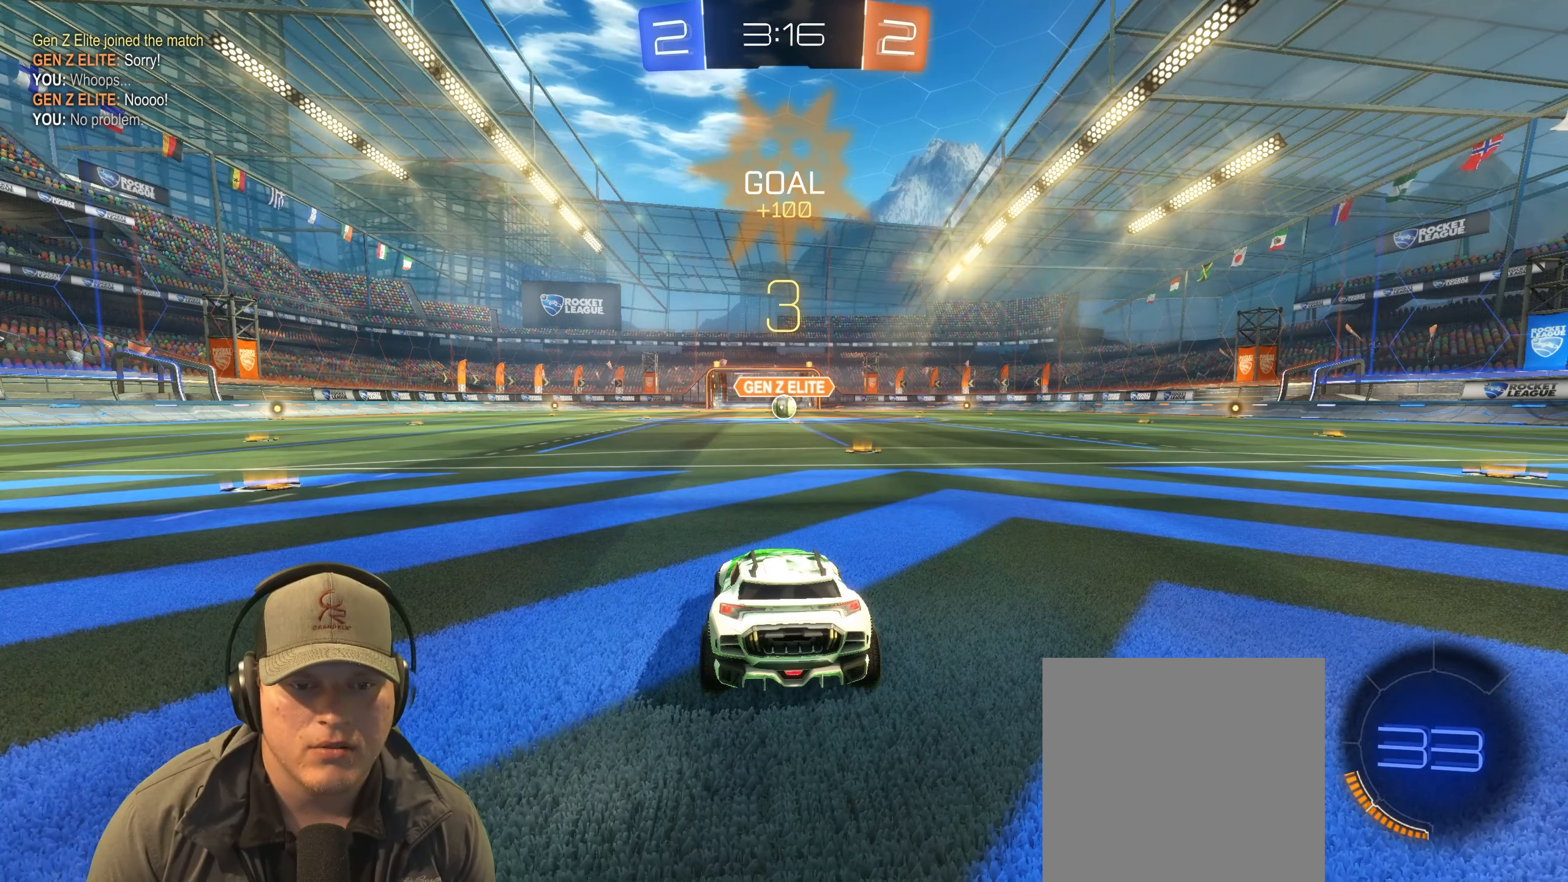
{"buttons": ["R2"], "left_stick": "left", "right_stick": "center", "events": [[50, "R2", "down"], [250, "left_stick", "right"], [417, "left_stick", "left"]]}
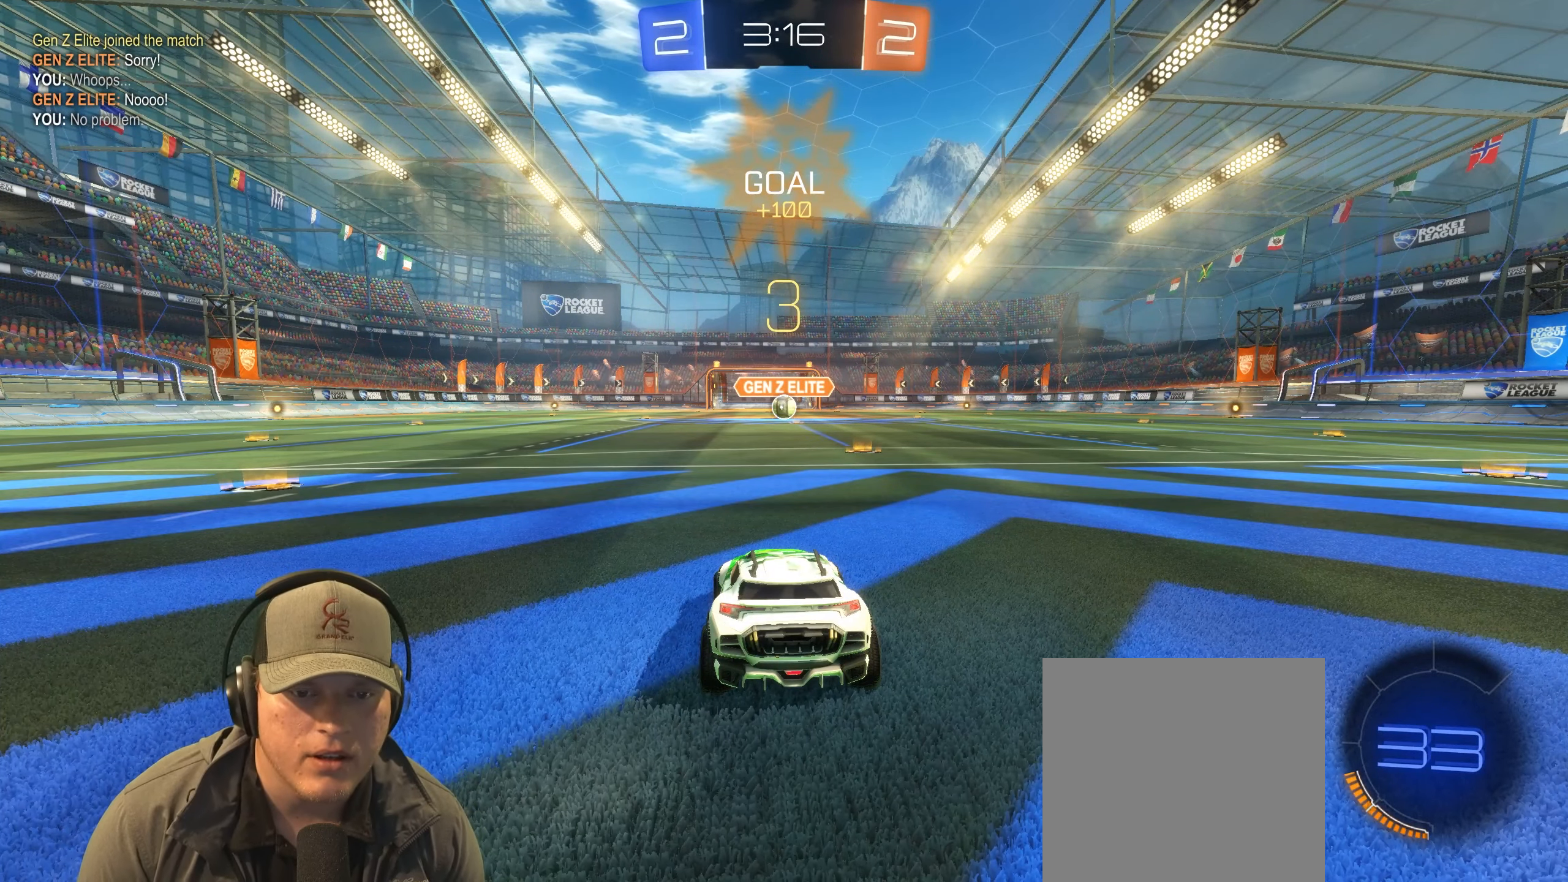
{"buttons": [], "left_stick": "center", "right_stick": "center", "events": [[50, "left_stick", "center"], [133, "left_stick", "right"], [200, "R2", "up"], [267, "left_stick", "center"]]}
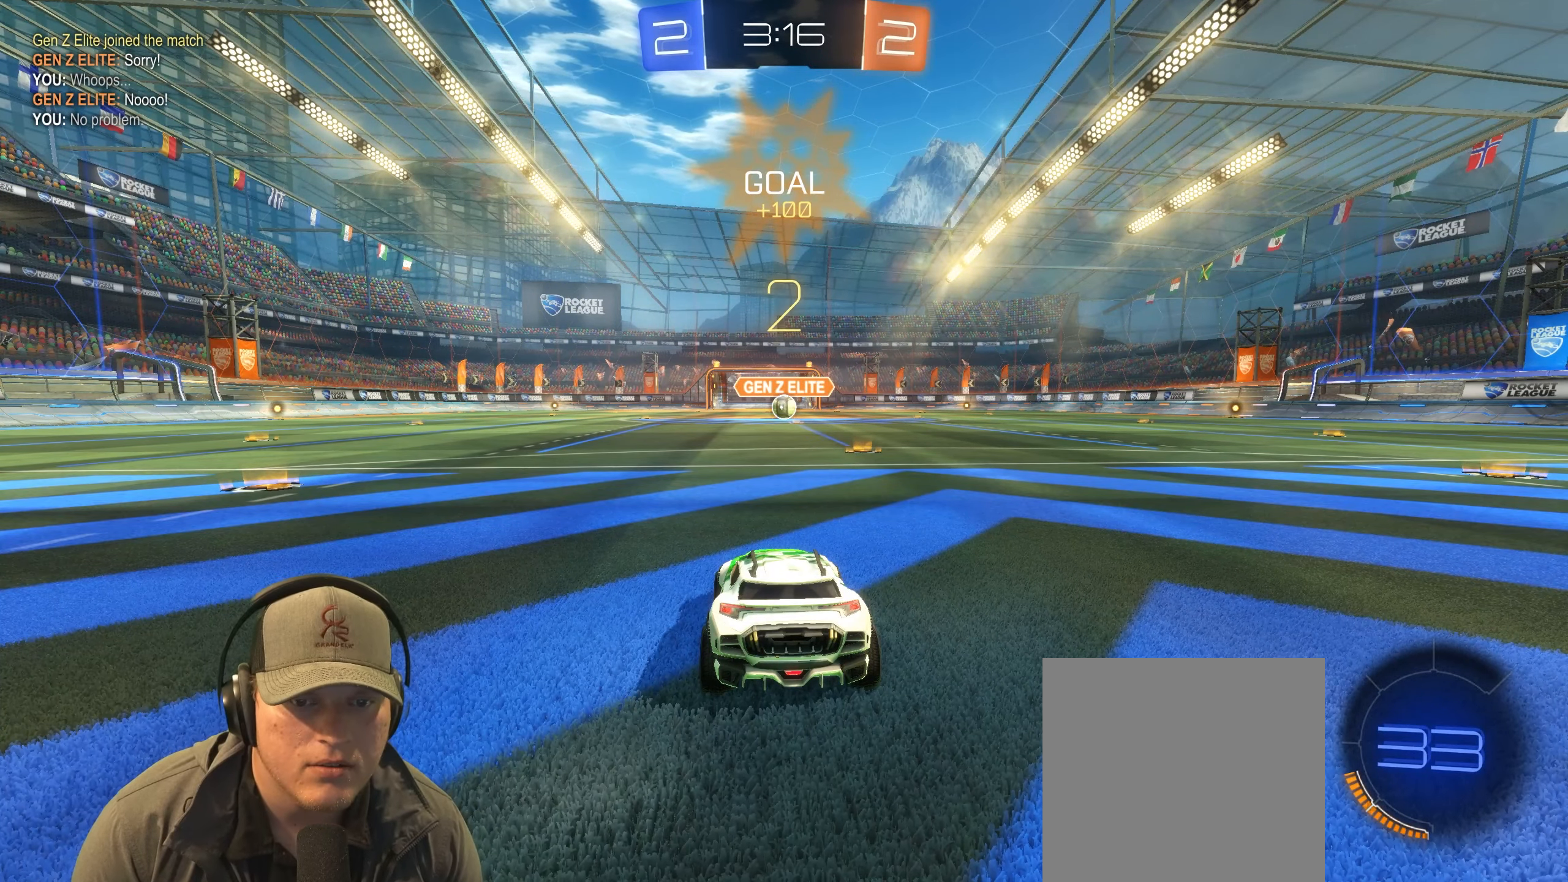
{"buttons": ["R1", "R2"], "left_stick": "center", "right_stick": "center", "events": [[133, "R2", "down"], [283, "R1", "down"]]}
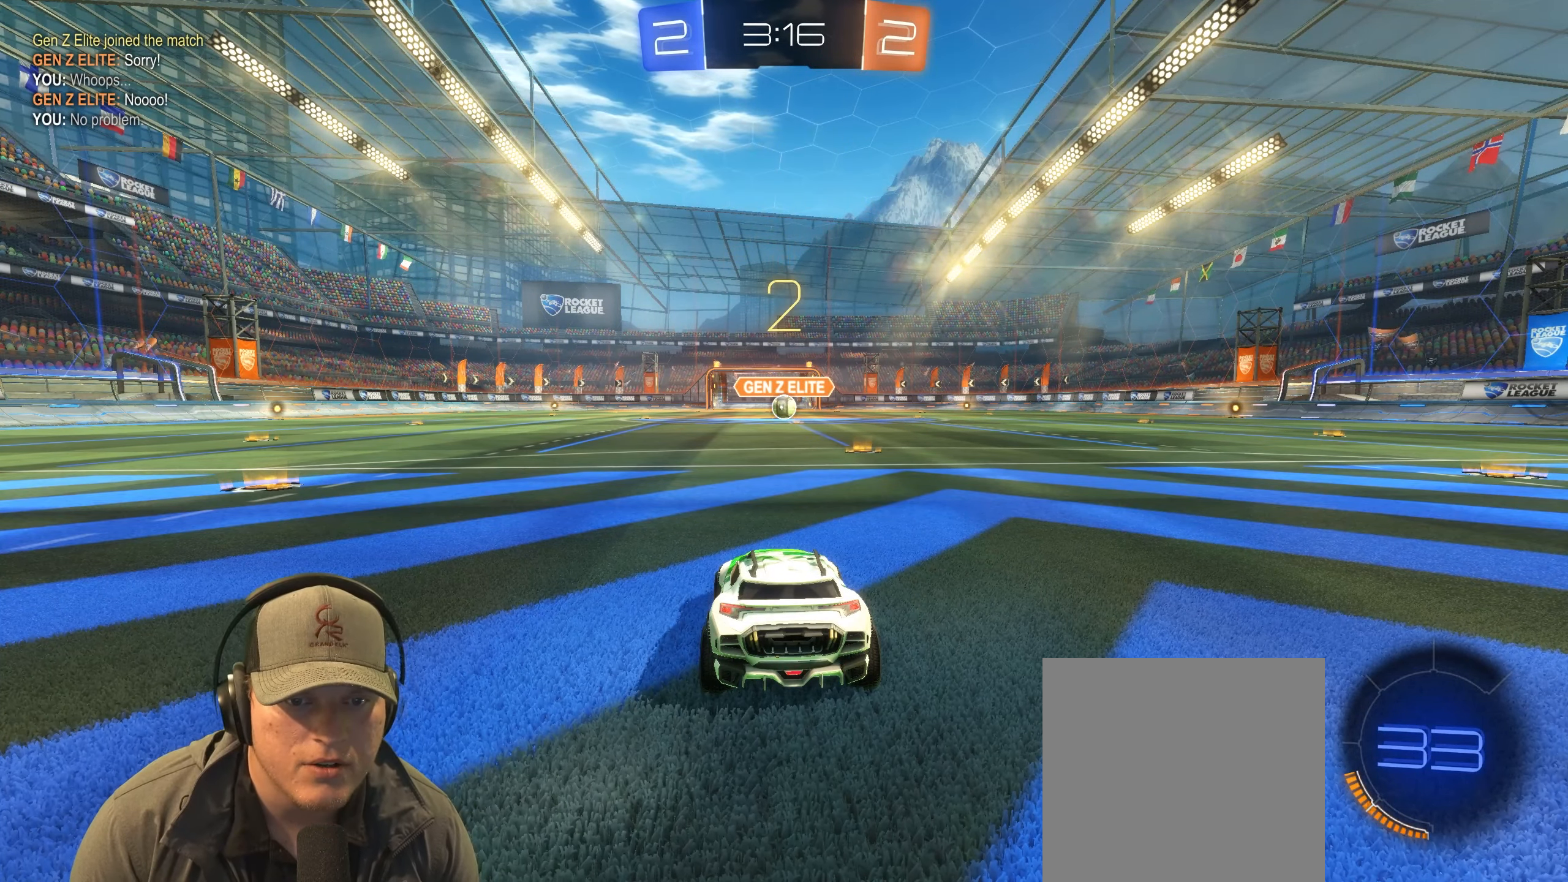
{"buttons": ["R1", "R2"], "left_stick": "up-right", "right_stick": "center", "events": [[433, "left_stick", "up-right"]]}
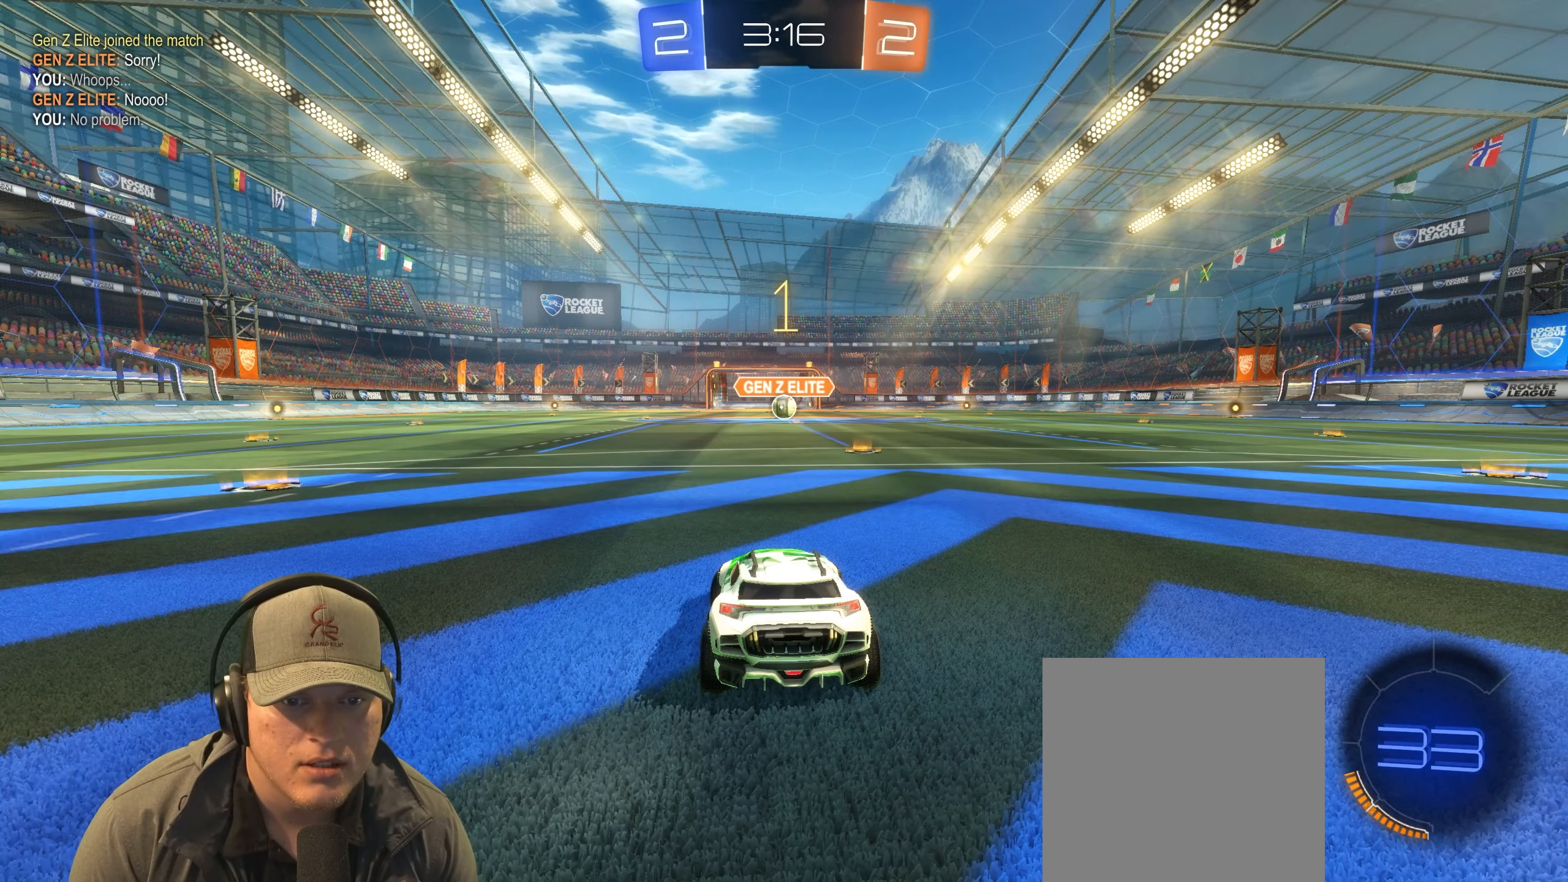
{"buttons": ["R1", "R2"], "left_stick": "center", "right_stick": "center", "events": [[100, "left_stick", "center"]]}